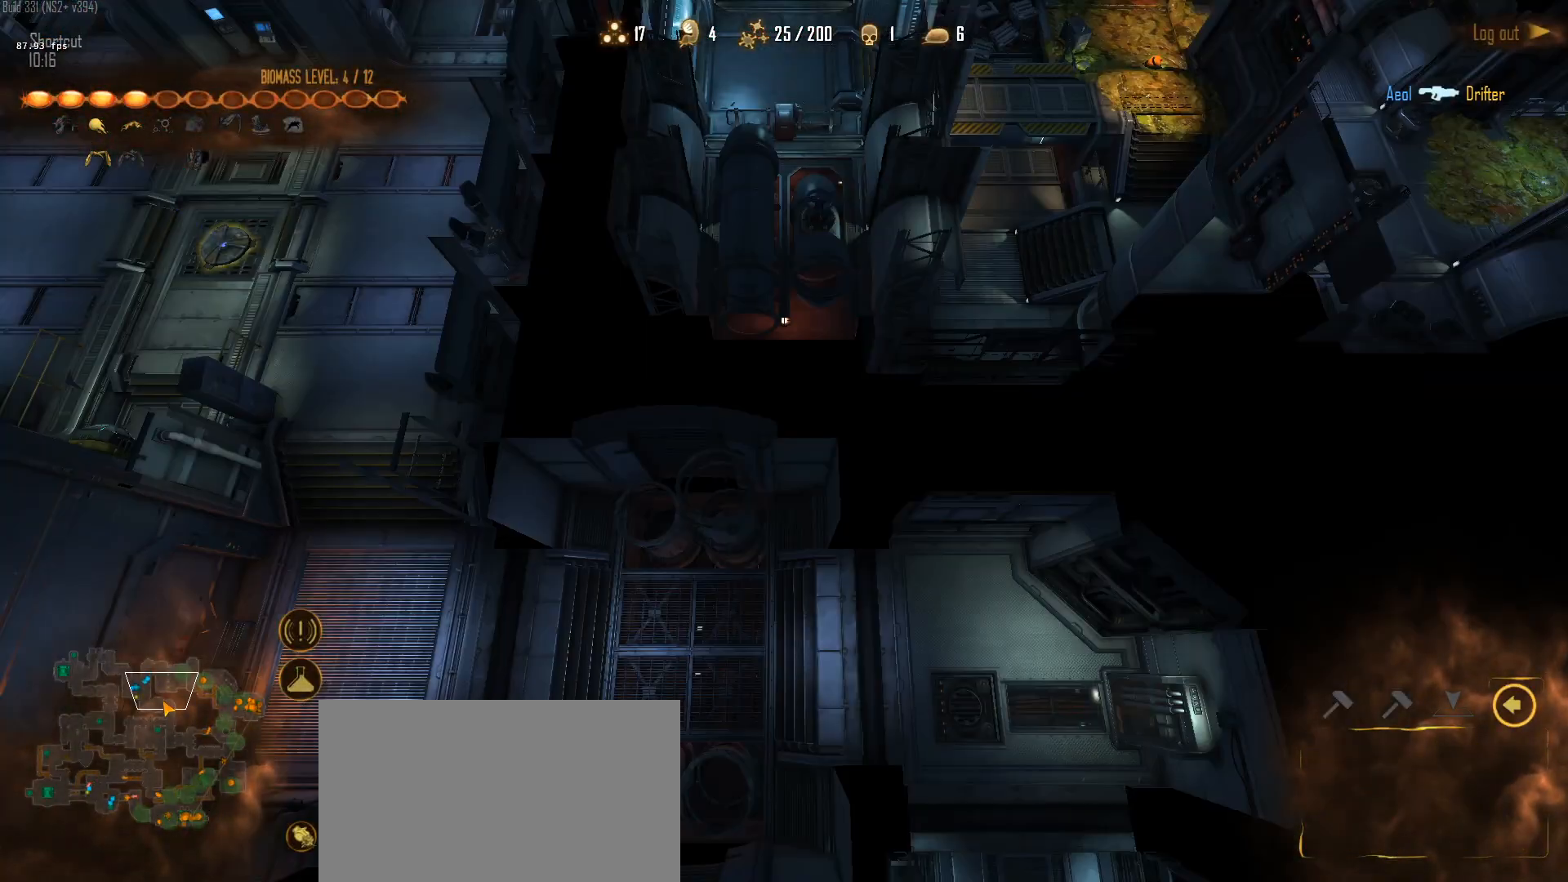
Gameplay with keyboard and mouse; each line is a JSON object with the keys and mouse buttons held at the frame after it. "events" lists presses ("down") and releases ("up") of "1", "2", "3", "4", "5", "a", "alt", "c", "caps_lock", "ctrl", "d", "e", "f", "g", "q", "r", "s", "shift", "space", "t", "tab", "v", "w", "x", "z", "mouse_left", "mouse_wheel" and "mouse_right" between this image and that frame as [ms after this image, input, new state], when the widget could be followed in between. "mouse_left", "mouse_wheel", "mouse_right" = the "left", "wheel", "right" buttons of the "mouse" list. No other keys are recorded. "wheel" means that the mouse wheel is clicked or scrolled. "mouse_move" is the direction in which the mouse moves at that frame (one of eight, or "still"), when it could be read.
{"keys": [], "mouse": [], "mouse_move": "right", "events": [[83, "mouse_left", "up"], [217, "mouse_left", "down"], [317, "mouse_left", "up"], [400, "mouse_left", "down"], [500, "mouse_left", "up"]]}
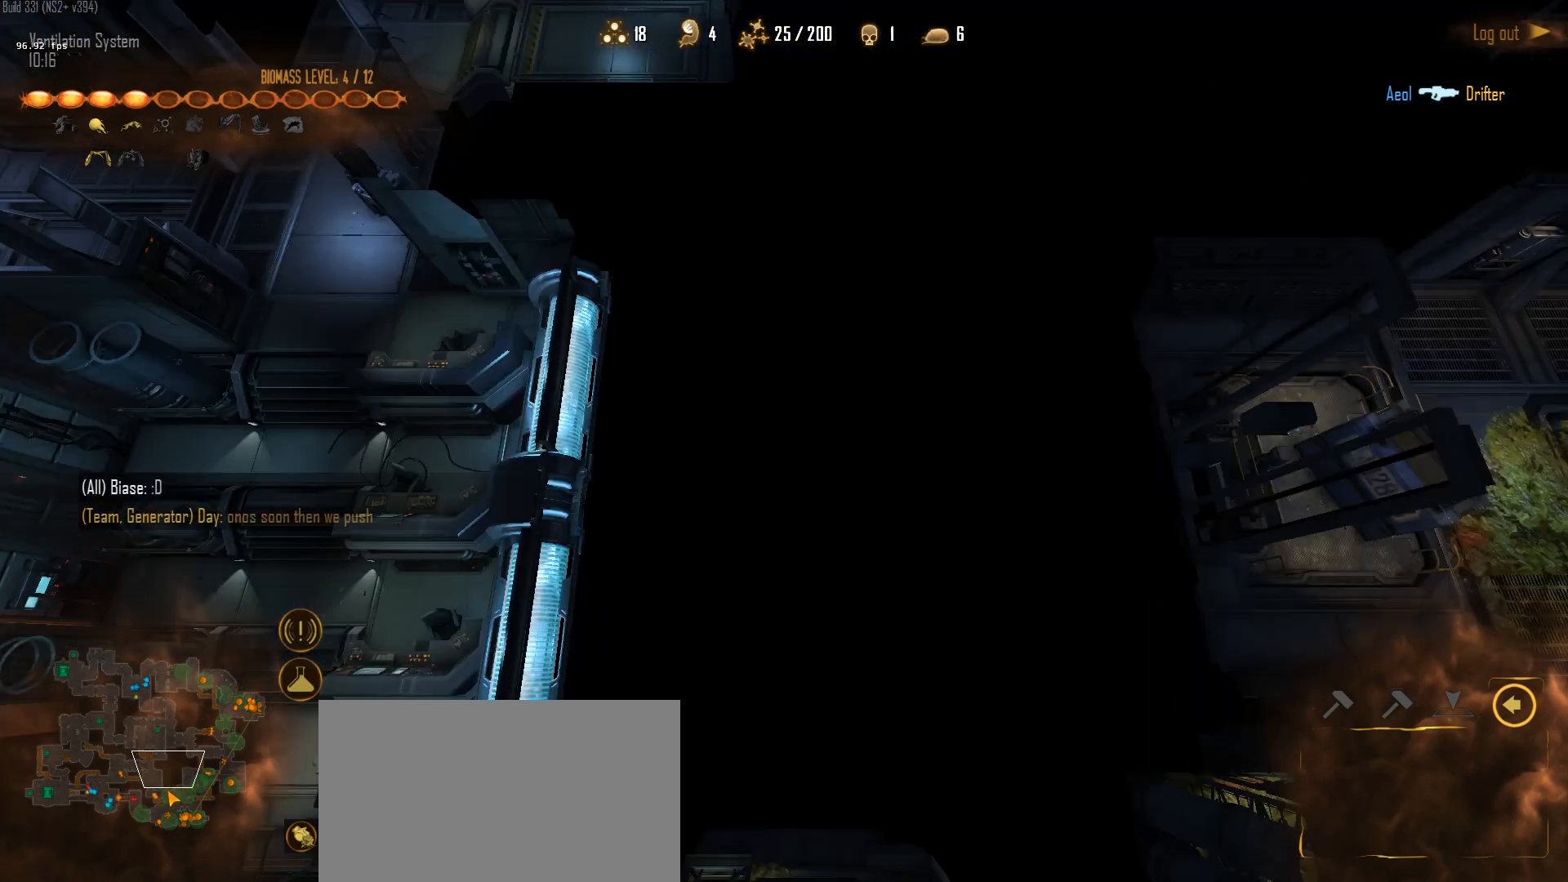
{"keys": ["q"], "mouse": [], "mouse_move": "right", "events": [[83, "mouse_left", "down"], [183, "mouse_left", "up"], [233, "mouse_left", "down"], [317, "mouse_left", "up"], [417, "q", "down"]]}
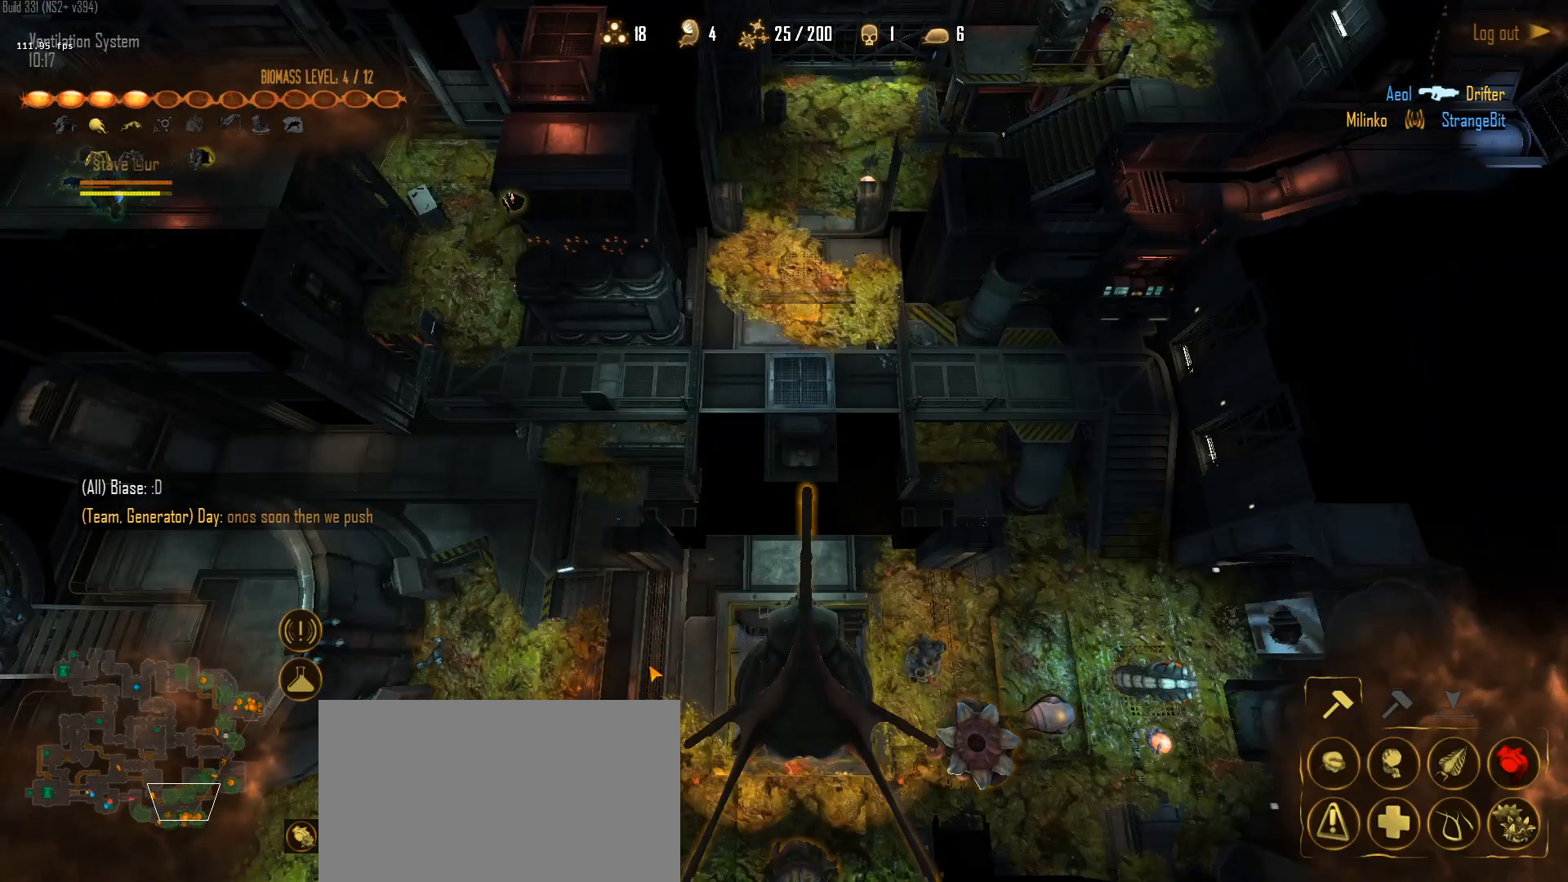
{"keys": [], "mouse": [], "mouse_move": "still", "events": [[17, "d", "down"], [67, "q", "up"], [100, "d", "up"], [150, "mouse_left", "down"], [300, "mouse_left", "up"], [333, "mouse_left", "down"], [433, "mouse_left", "up"]]}
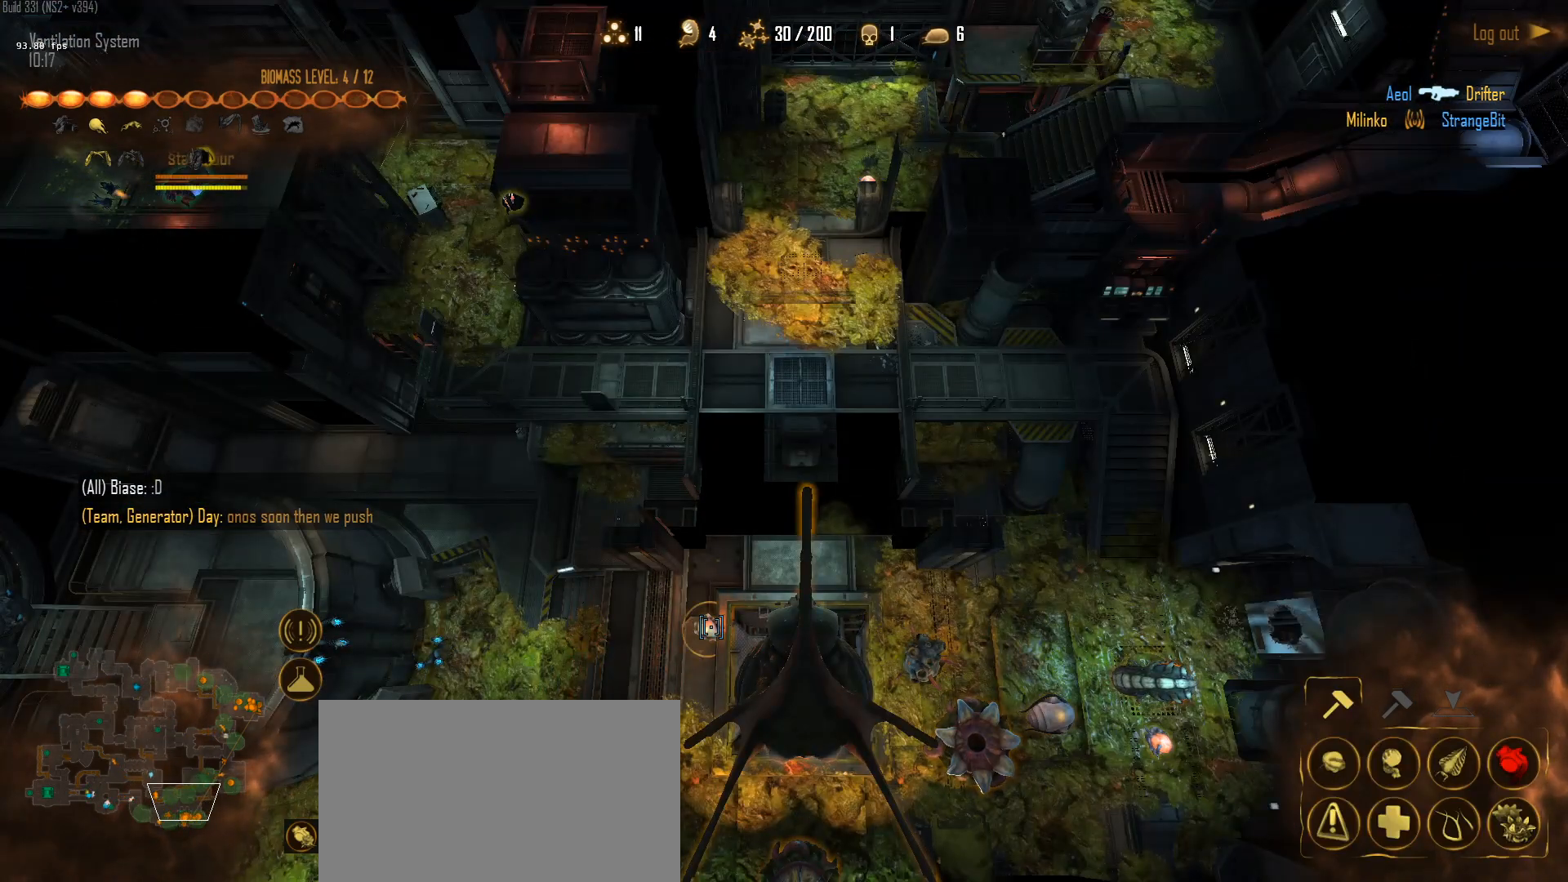
{"keys": ["ctrl"], "mouse": [], "mouse_move": "down-left", "events": [[33, "mouse_left", "down"], [117, "mouse_left", "up"], [167, "mouse_left", "down"], [267, "ctrl", "down"], [317, "mouse_left", "up"], [350, "1", "down"], [500, "1", "up"]]}
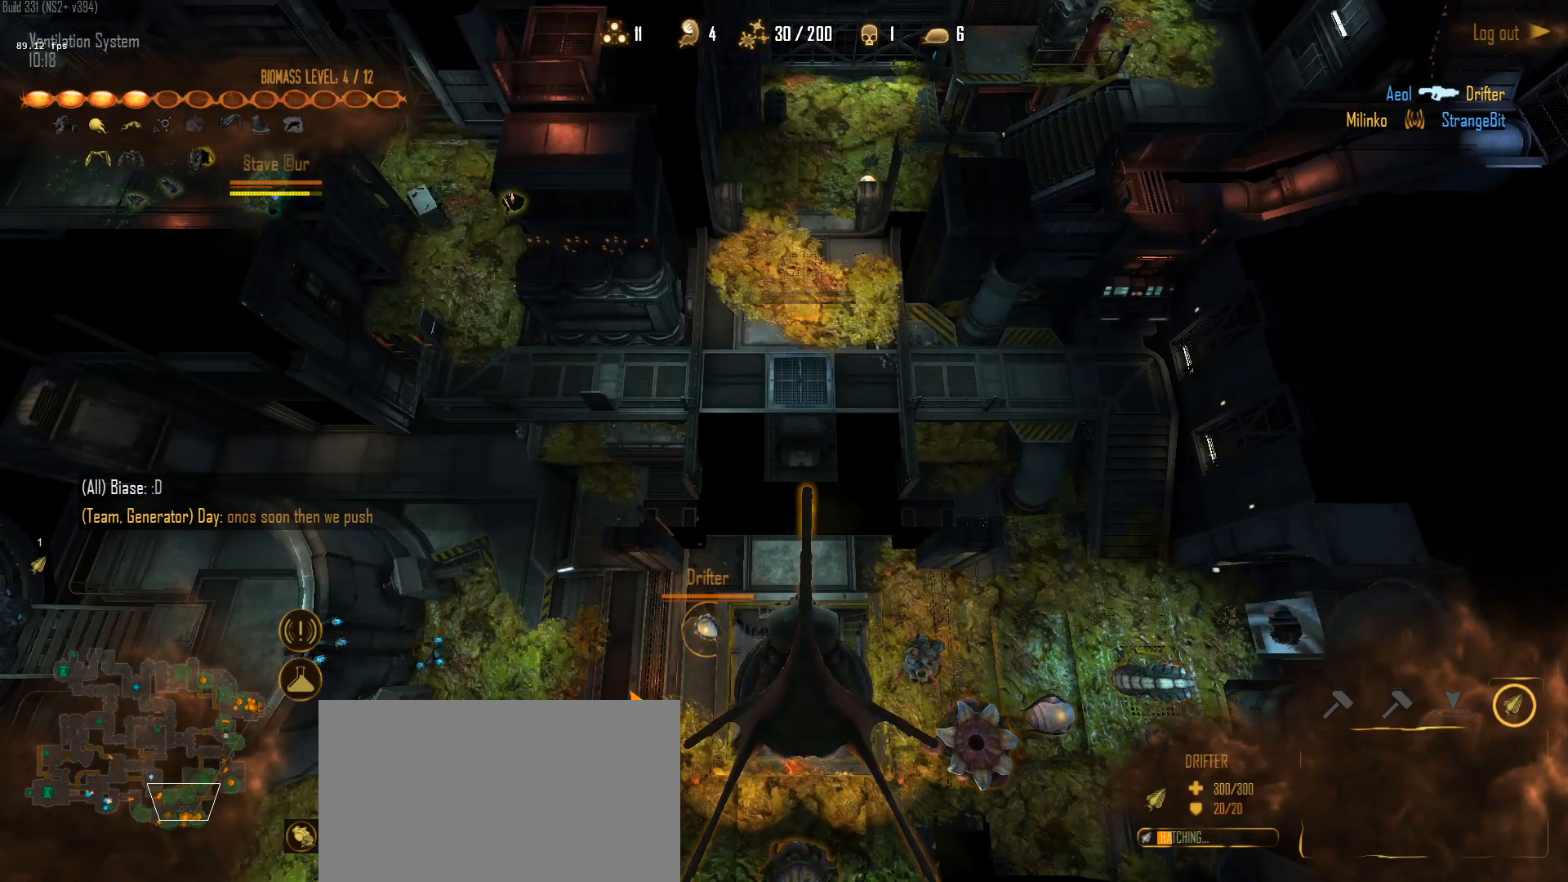
{"keys": [], "mouse": [], "mouse_move": "up-left", "events": [[50, "ctrl", "up"]]}
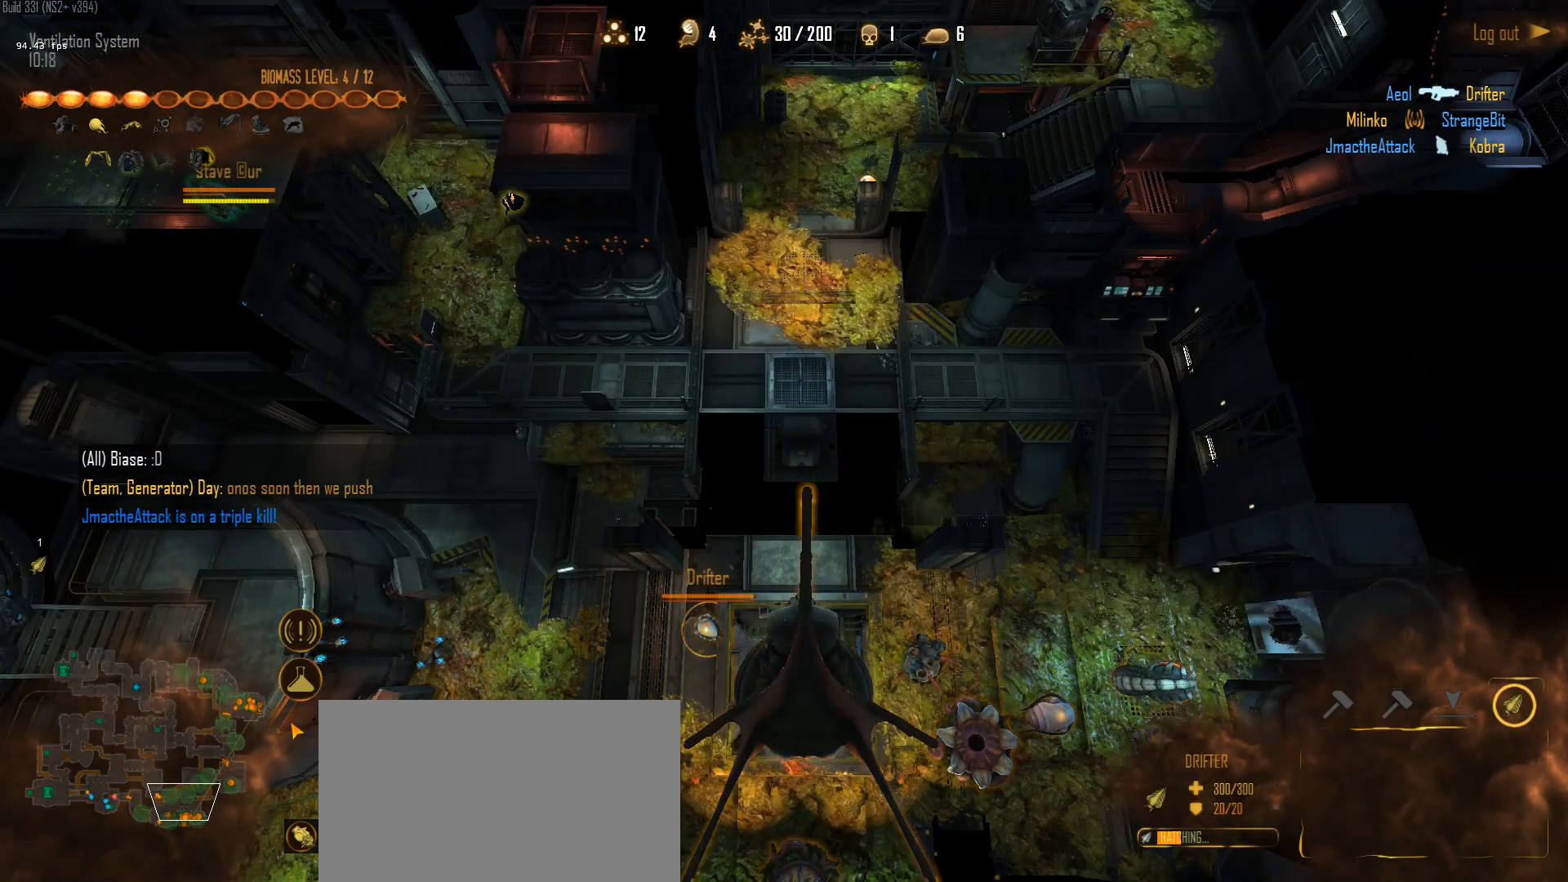
{"keys": [], "mouse": ["left"], "mouse_move": "left", "events": [[100, "mouse_left", "down"], [200, "mouse_left", "up"], [383, "mouse_left", "down"]]}
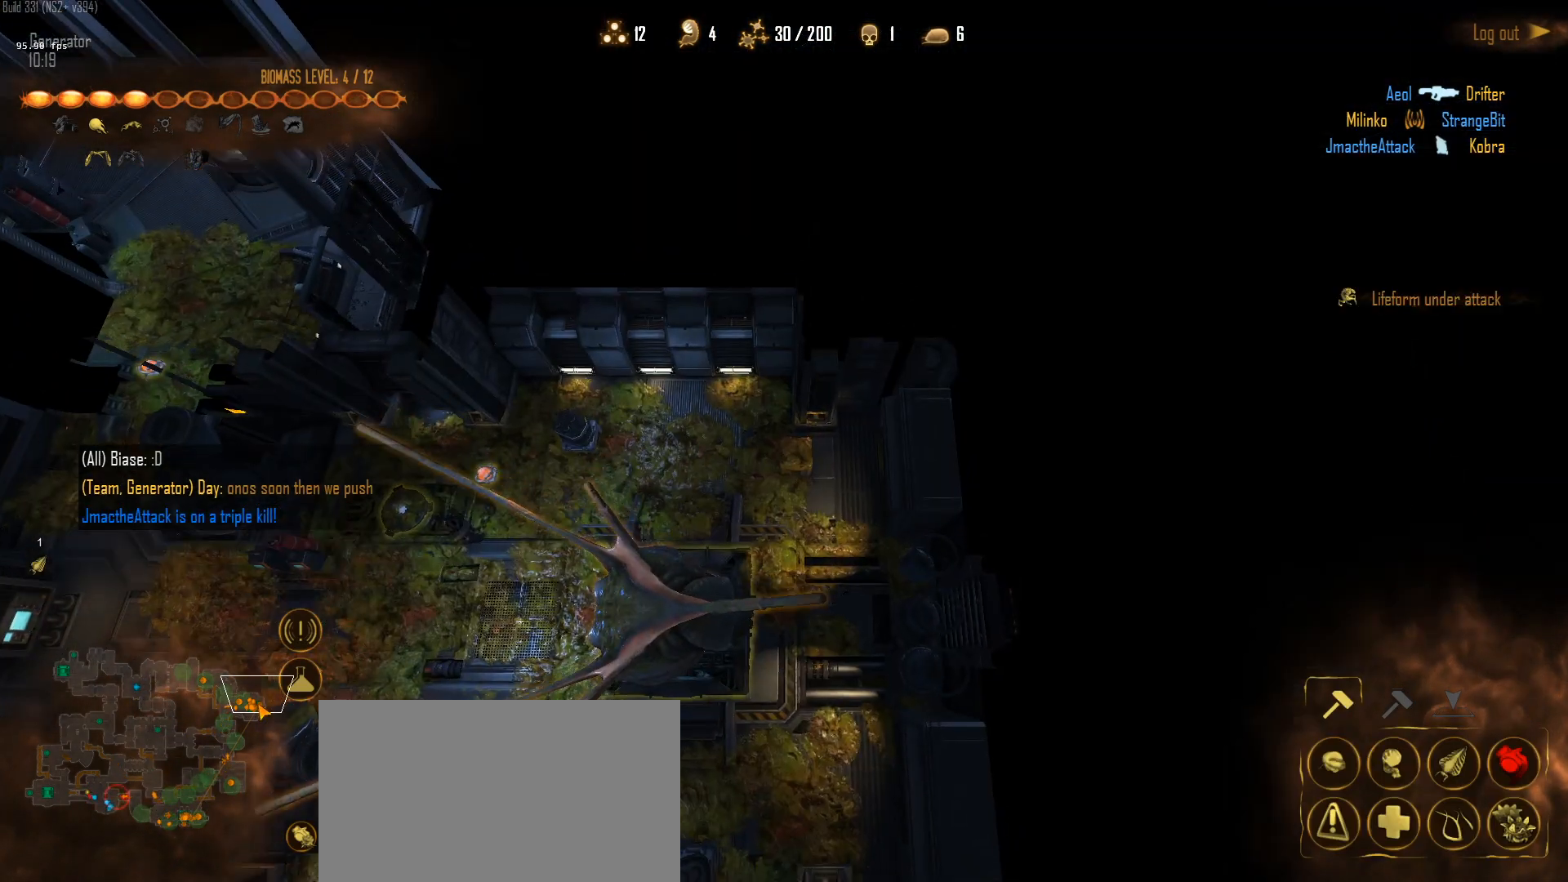
{"keys": [], "mouse": ["left"], "mouse_move": "still", "events": [[33, "mouse_left", "up"], [117, "mouse_left", "down"], [267, "mouse_left", "up"], [317, "mouse_left", "down"], [400, "mouse_left", "up"], [450, "mouse_left", "down"]]}
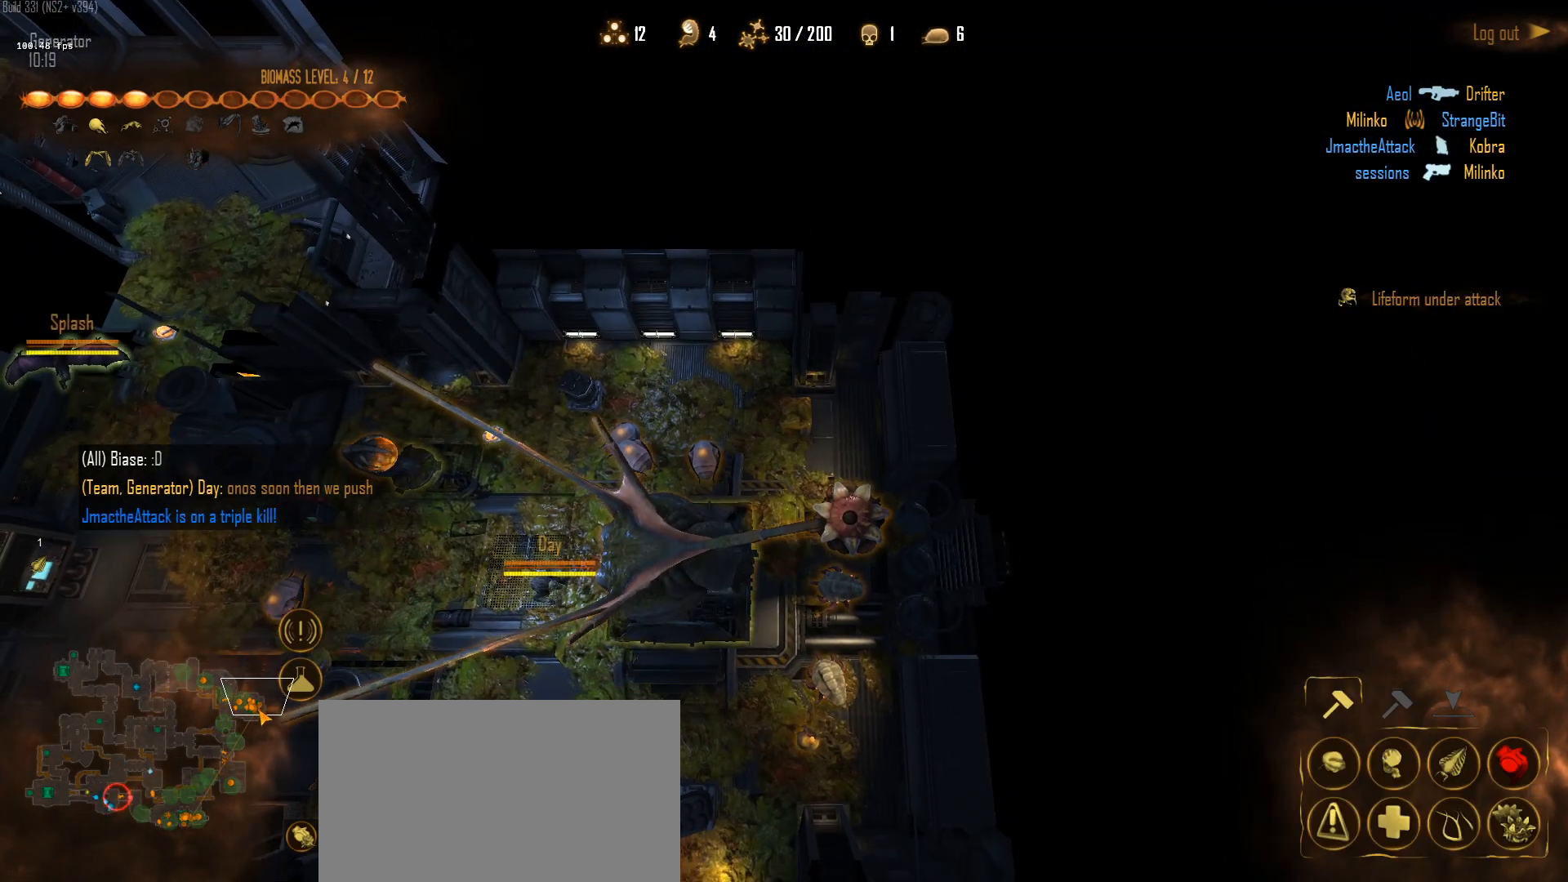
{"keys": [], "mouse": [], "mouse_move": "up-left", "events": [[83, "mouse_left", "up"], [283, "w", "down"], [417, "w", "up"]]}
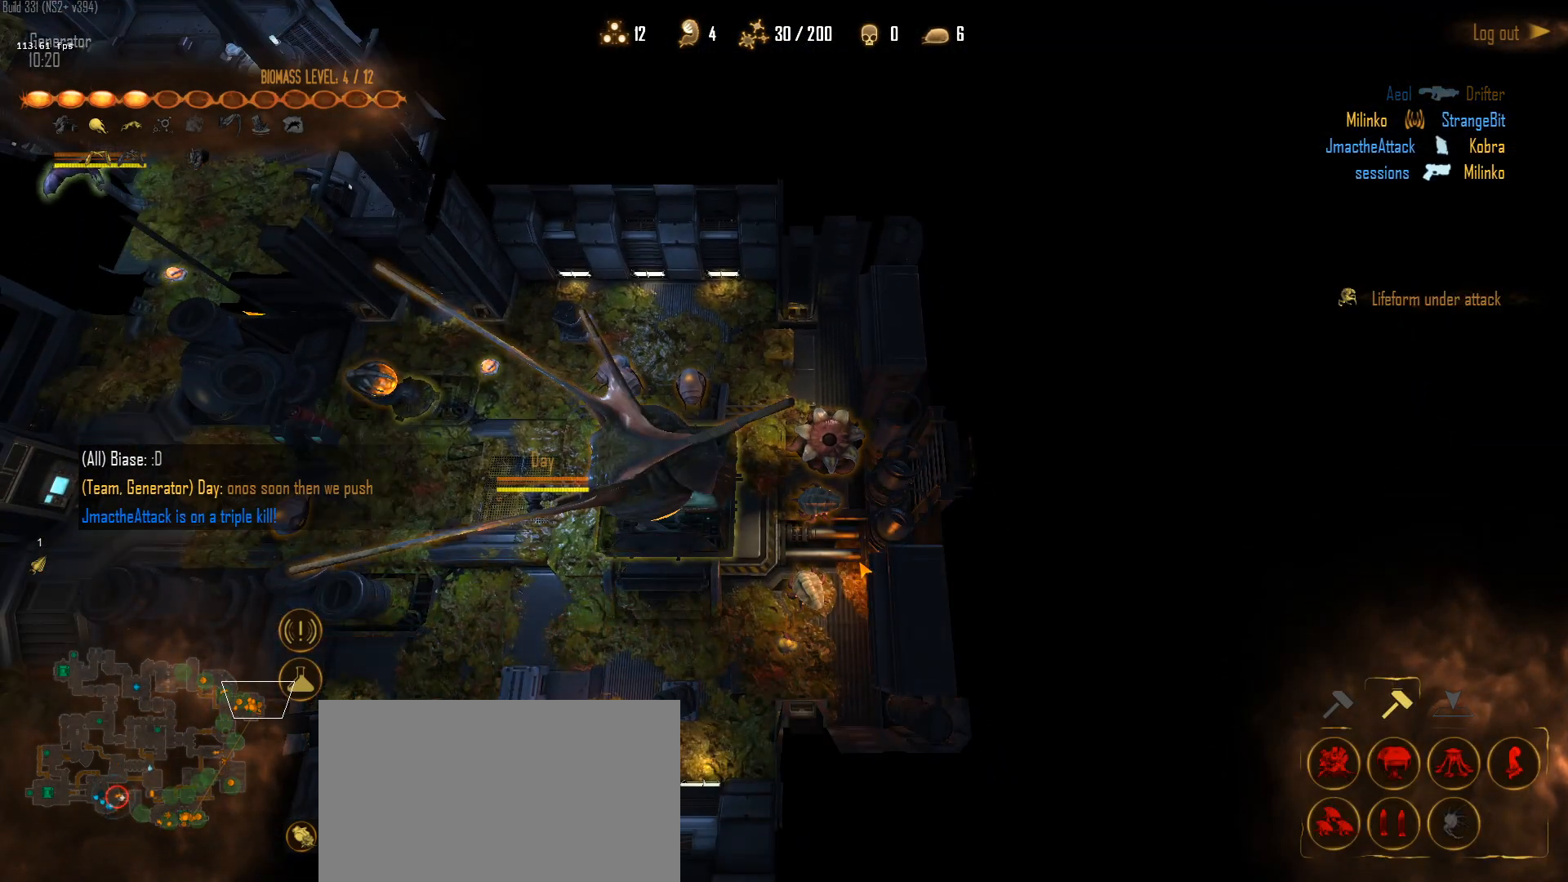
{"keys": [], "mouse": [], "mouse_move": "up-left", "events": []}
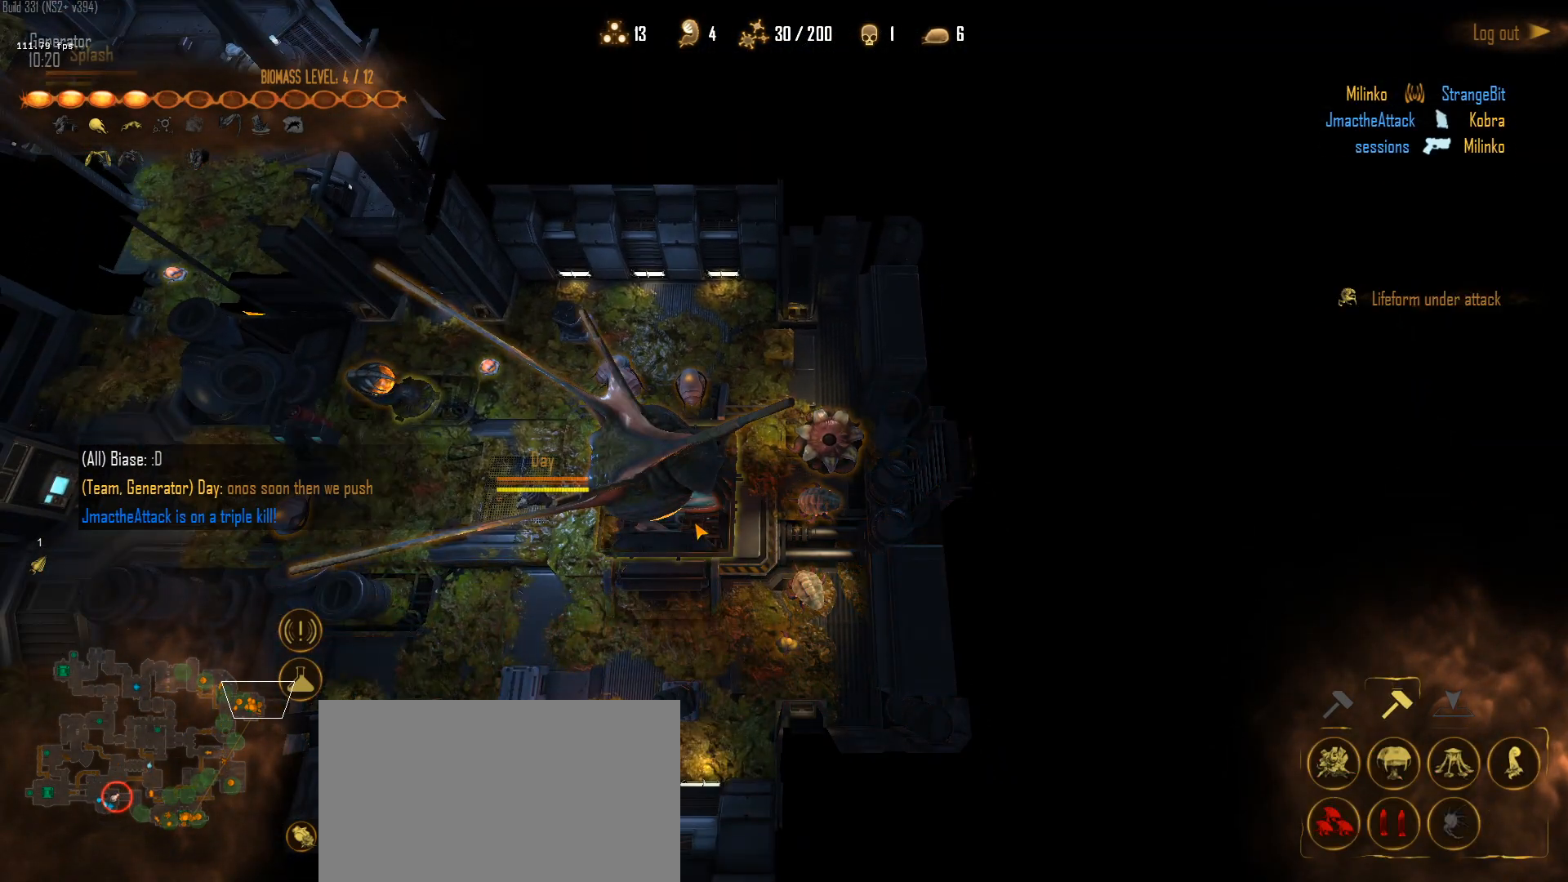
{"keys": [], "mouse": [], "mouse_move": "down-right", "events": []}
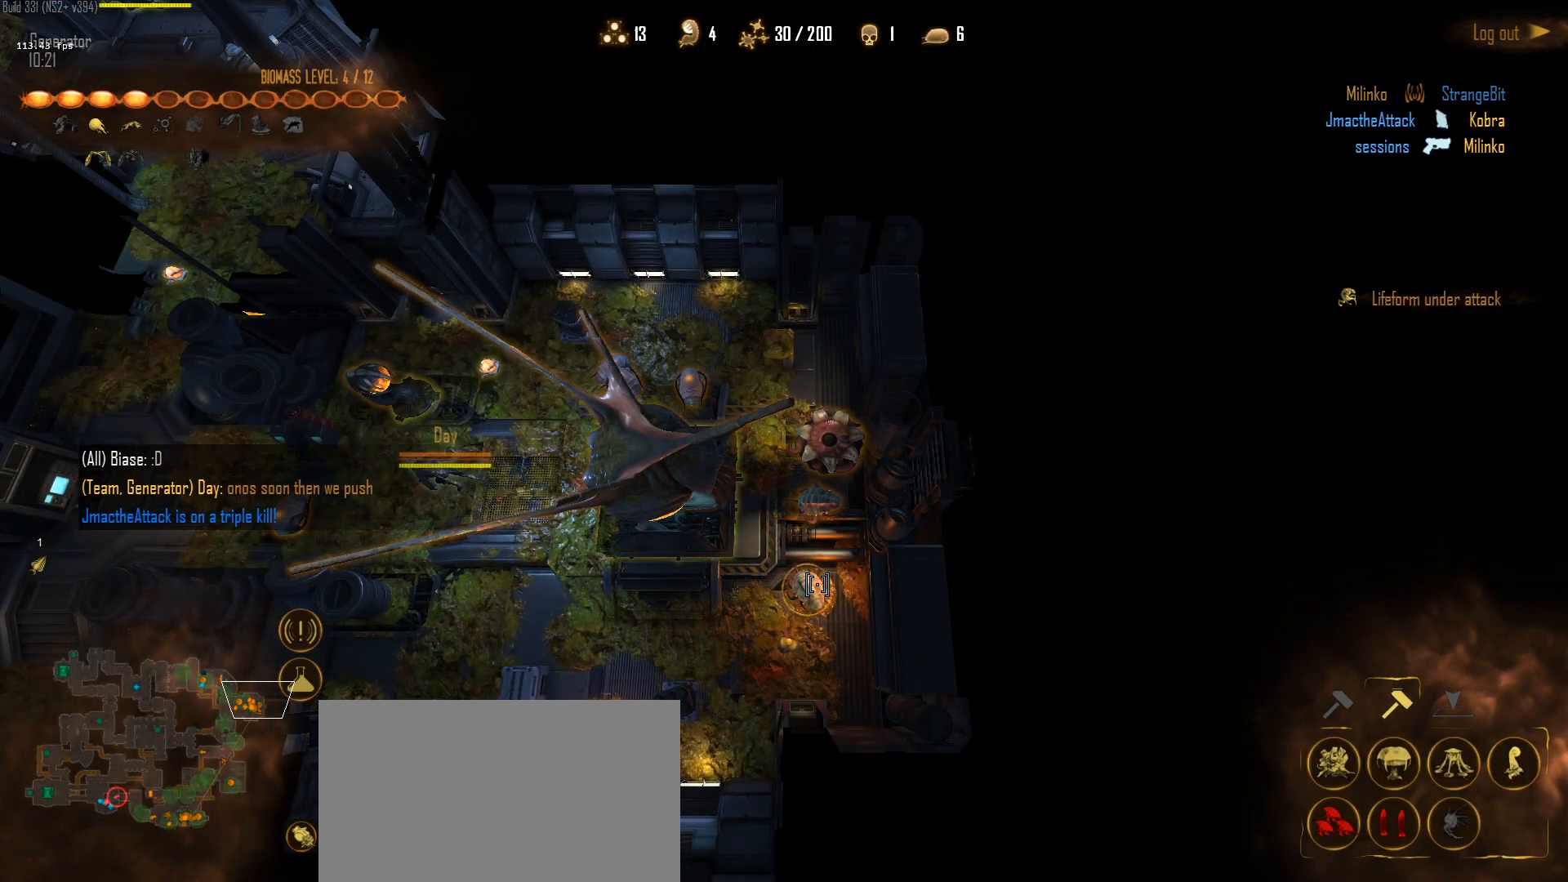
{"keys": [], "mouse": [], "mouse_move": "still", "events": []}
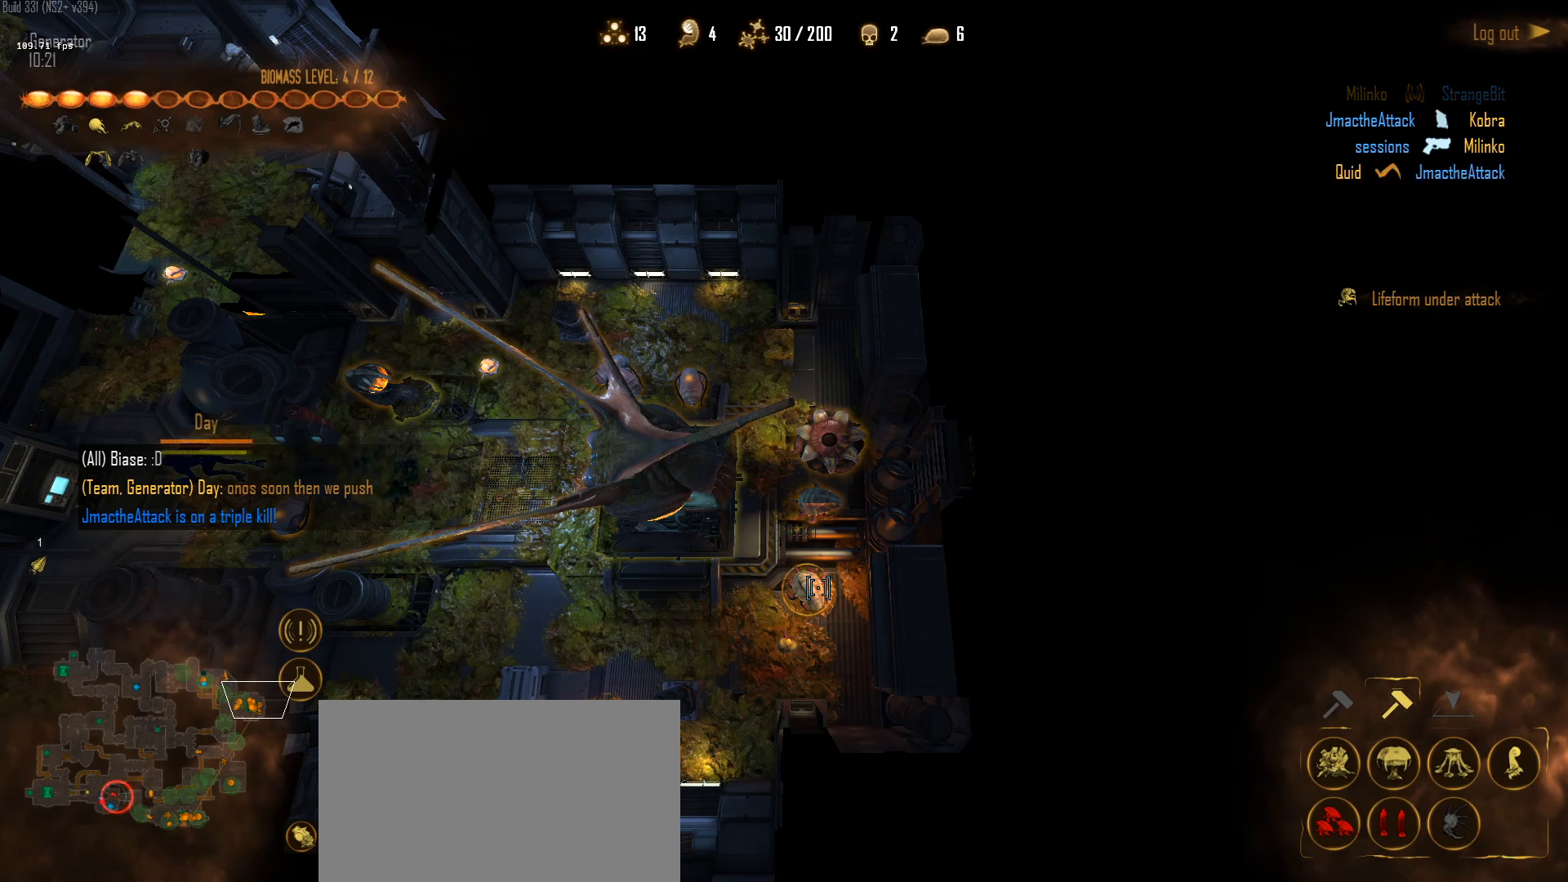
{"keys": ["x"], "mouse": [], "mouse_move": "still", "events": [[483, "x", "down"]]}
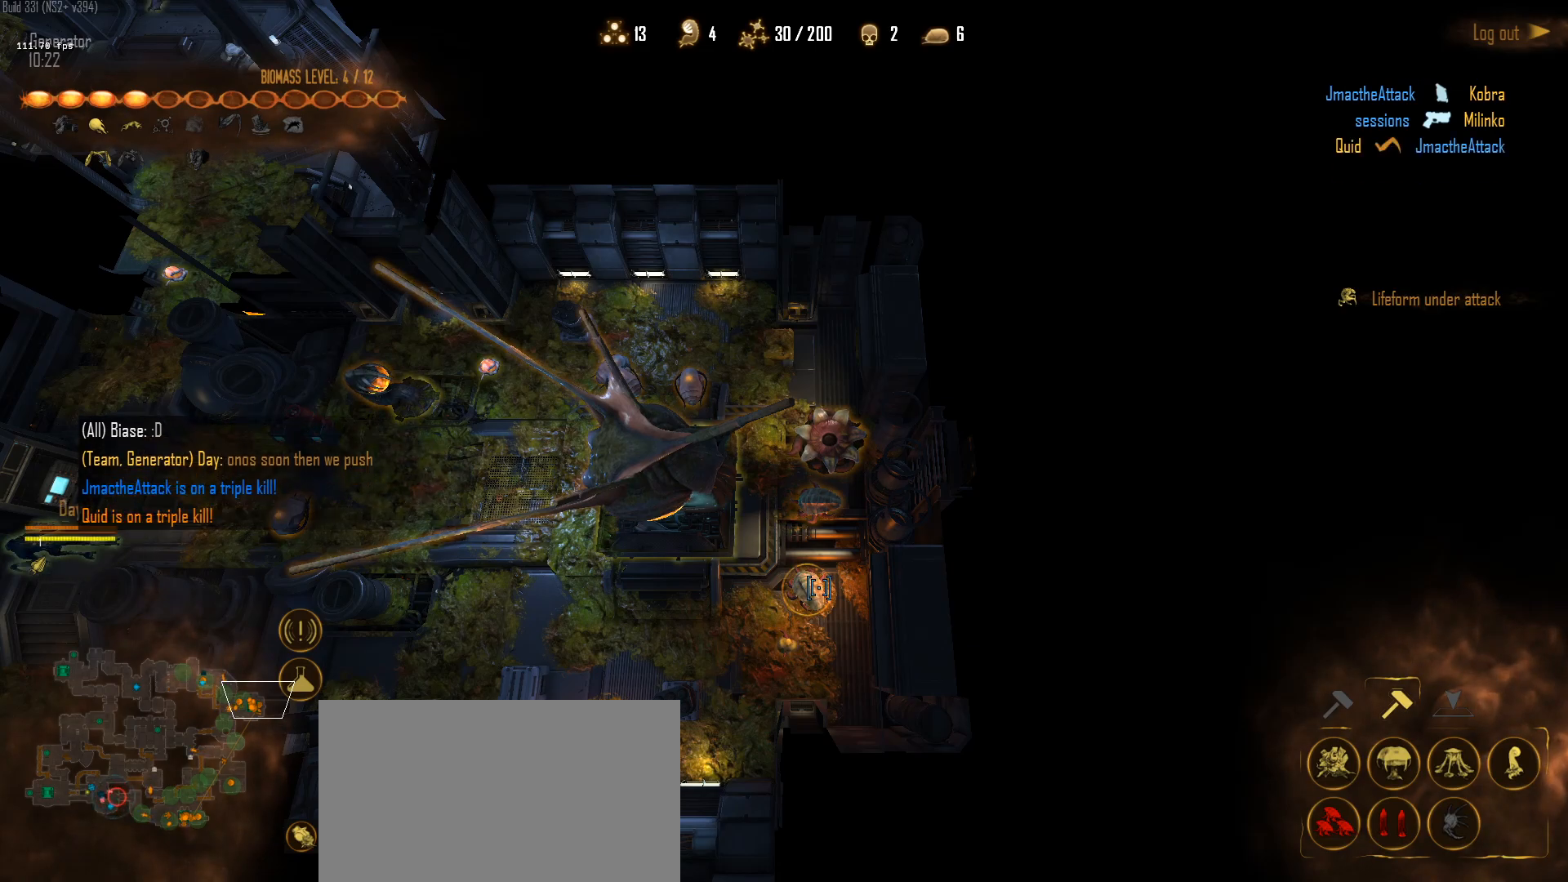
{"keys": [], "mouse": [], "mouse_move": "still", "events": [[33, "mouse_left", "down"], [117, "mouse_left", "up"], [117, "x", "up"], [217, "mouse_left", "down"], [217, "x", "down"], [267, "x", "up"], [317, "mouse_left", "up"], [400, "mouse_left", "down"], [400, "x", "down"], [450, "x", "up"], [500, "mouse_left", "up"]]}
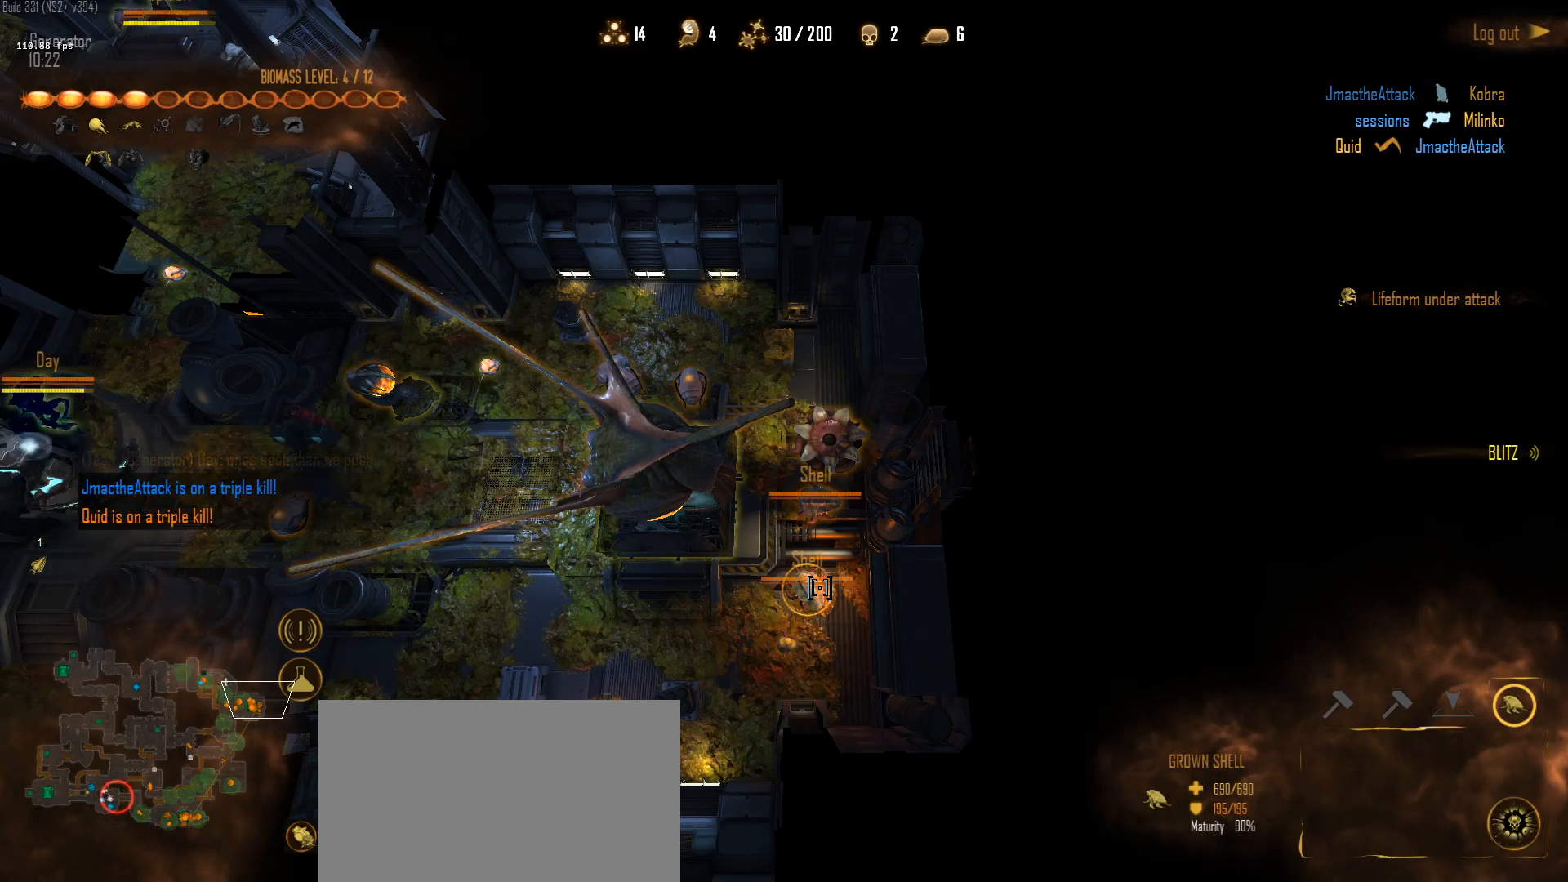
{"keys": [], "mouse": [], "mouse_move": "right", "events": [[83, "mouse_left", "down"], [83, "x", "down"], [133, "mouse_left", "up"], [133, "x", "up"]]}
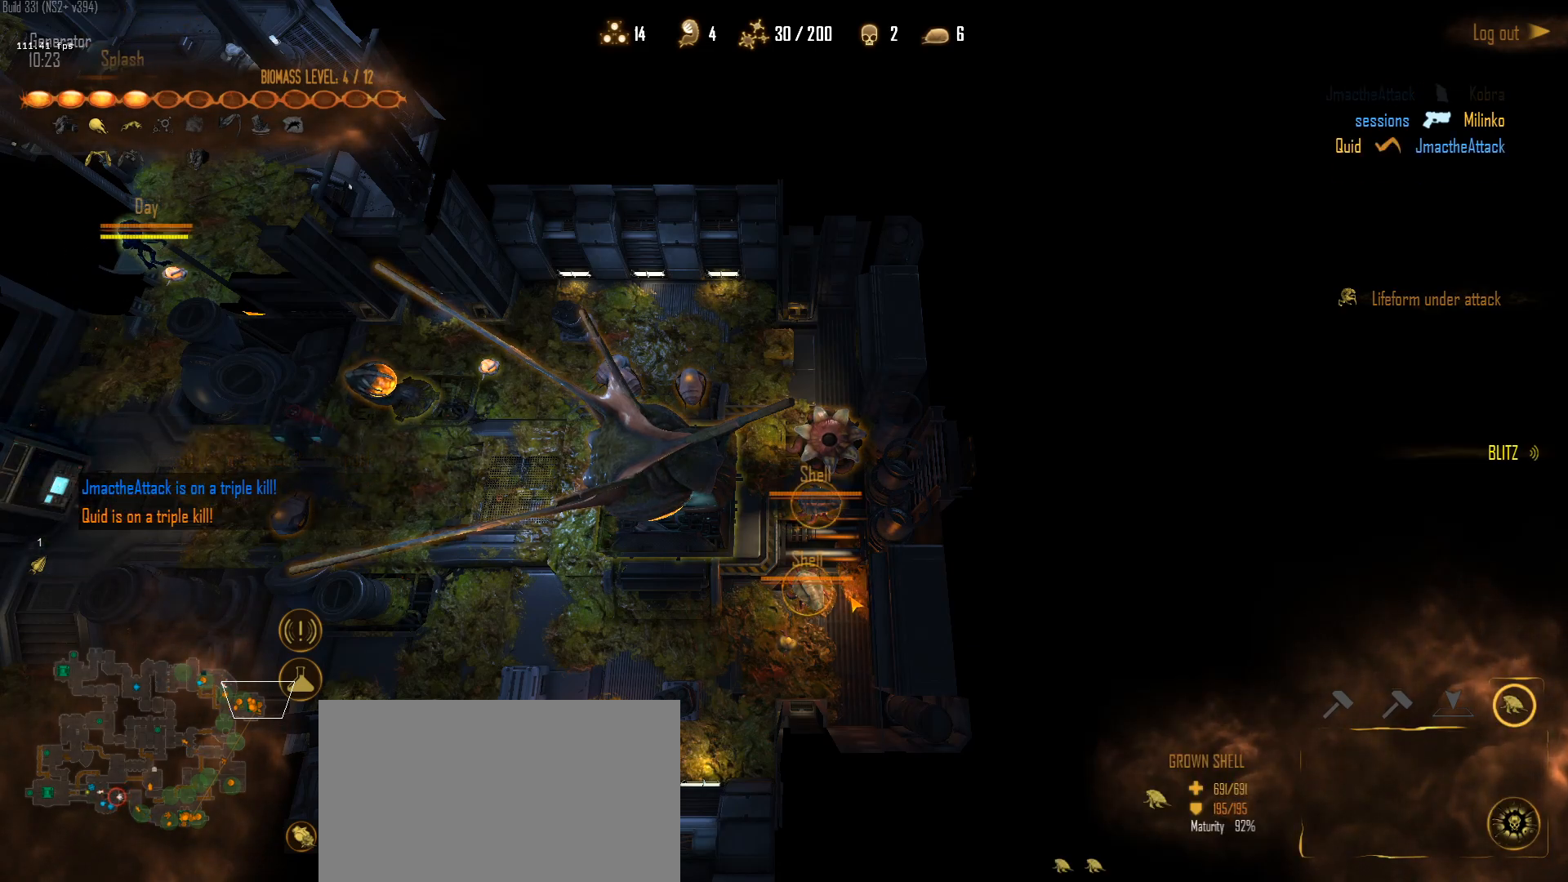
{"keys": ["w", "x"], "mouse": [], "mouse_move": "left", "events": [[333, "w", "down"], [483, "x", "down"]]}
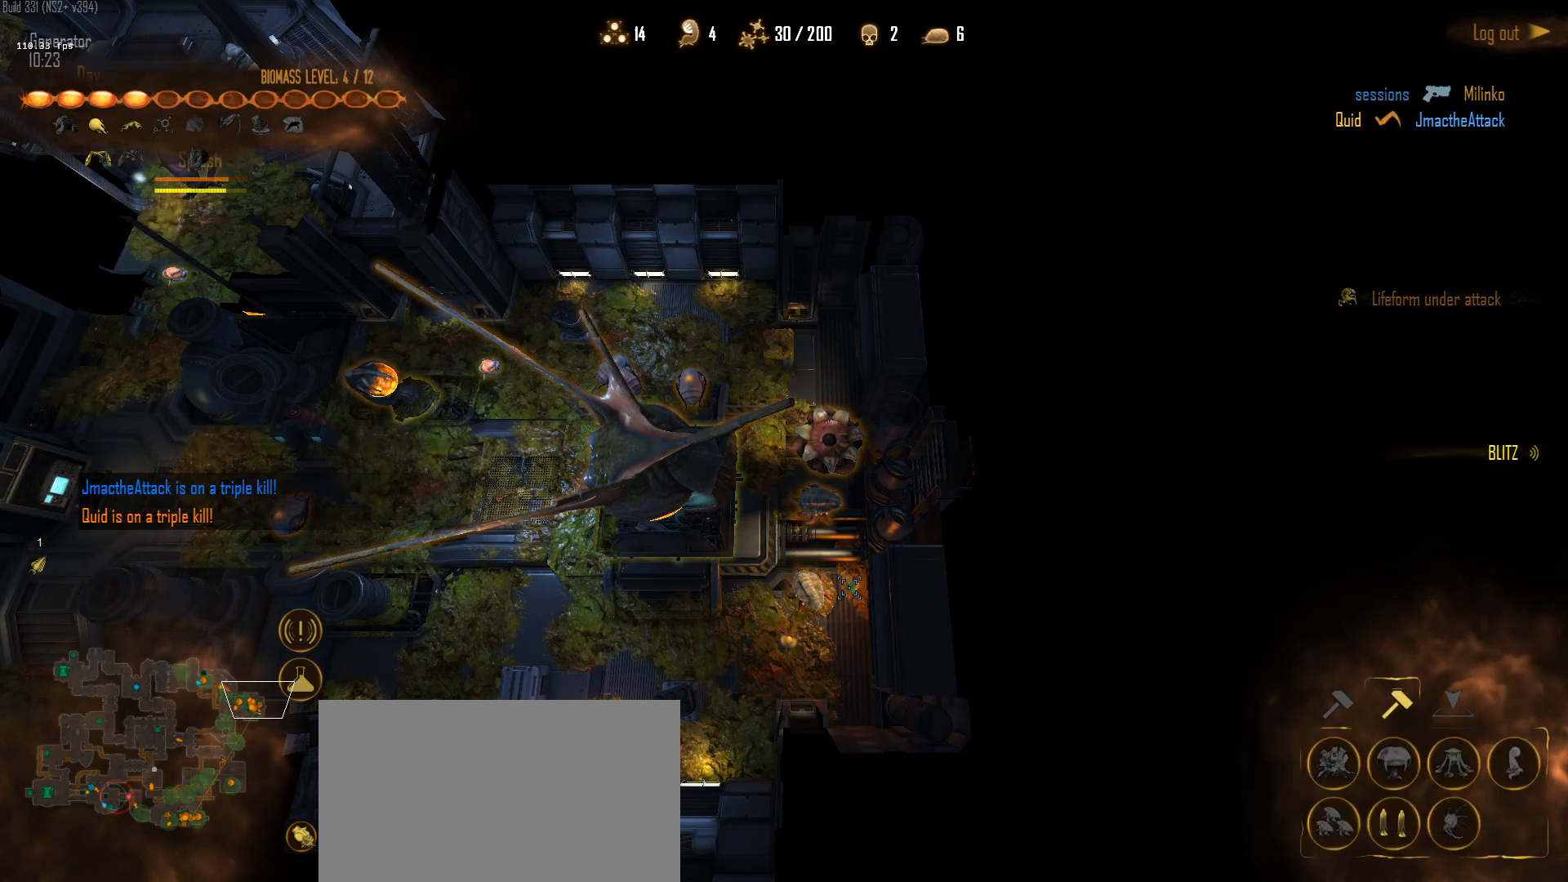
{"keys": [], "mouse": ["left"], "mouse_move": "still", "events": [[33, "w", "up"], [83, "mouse_left", "down"], [117, "x", "up"], [217, "mouse_left", "up"], [267, "mouse_left", "down"], [350, "x", "down"], [400, "mouse_left", "up"], [450, "mouse_left", "down"], [450, "x", "up"]]}
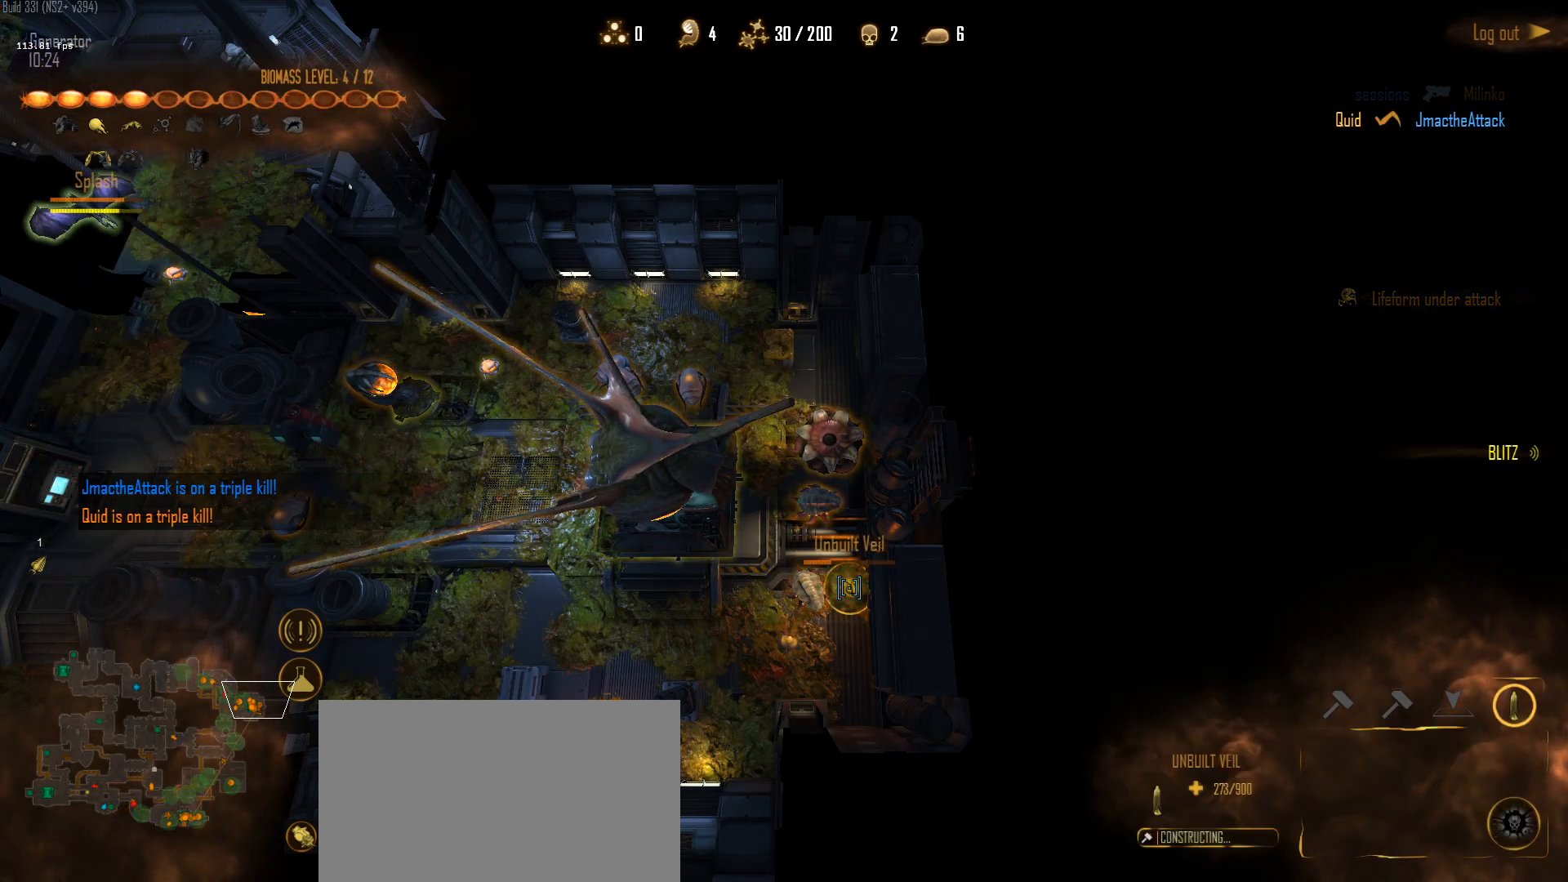
{"keys": [], "mouse": [], "mouse_move": "right", "events": [[83, "mouse_left", "up"], [133, "mouse_left", "down"], [183, "mouse_left", "up"], [233, "1", "down"], [283, "mouse_right", "down"], [367, "1", "up"], [367, "mouse_right", "up"]]}
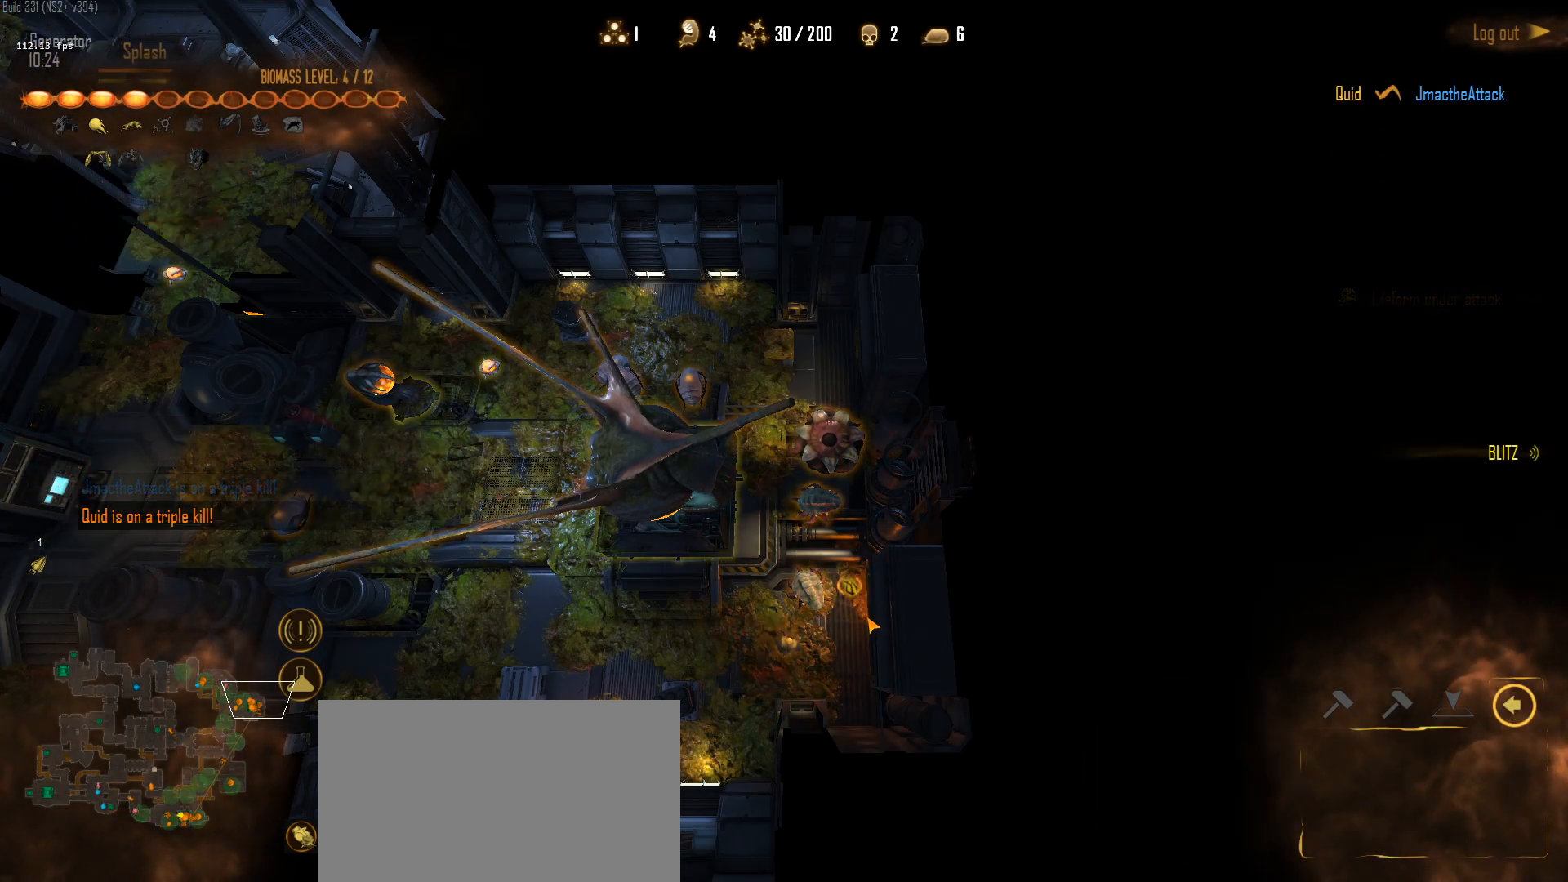
{"keys": [], "mouse": [], "mouse_move": "up-right", "events": []}
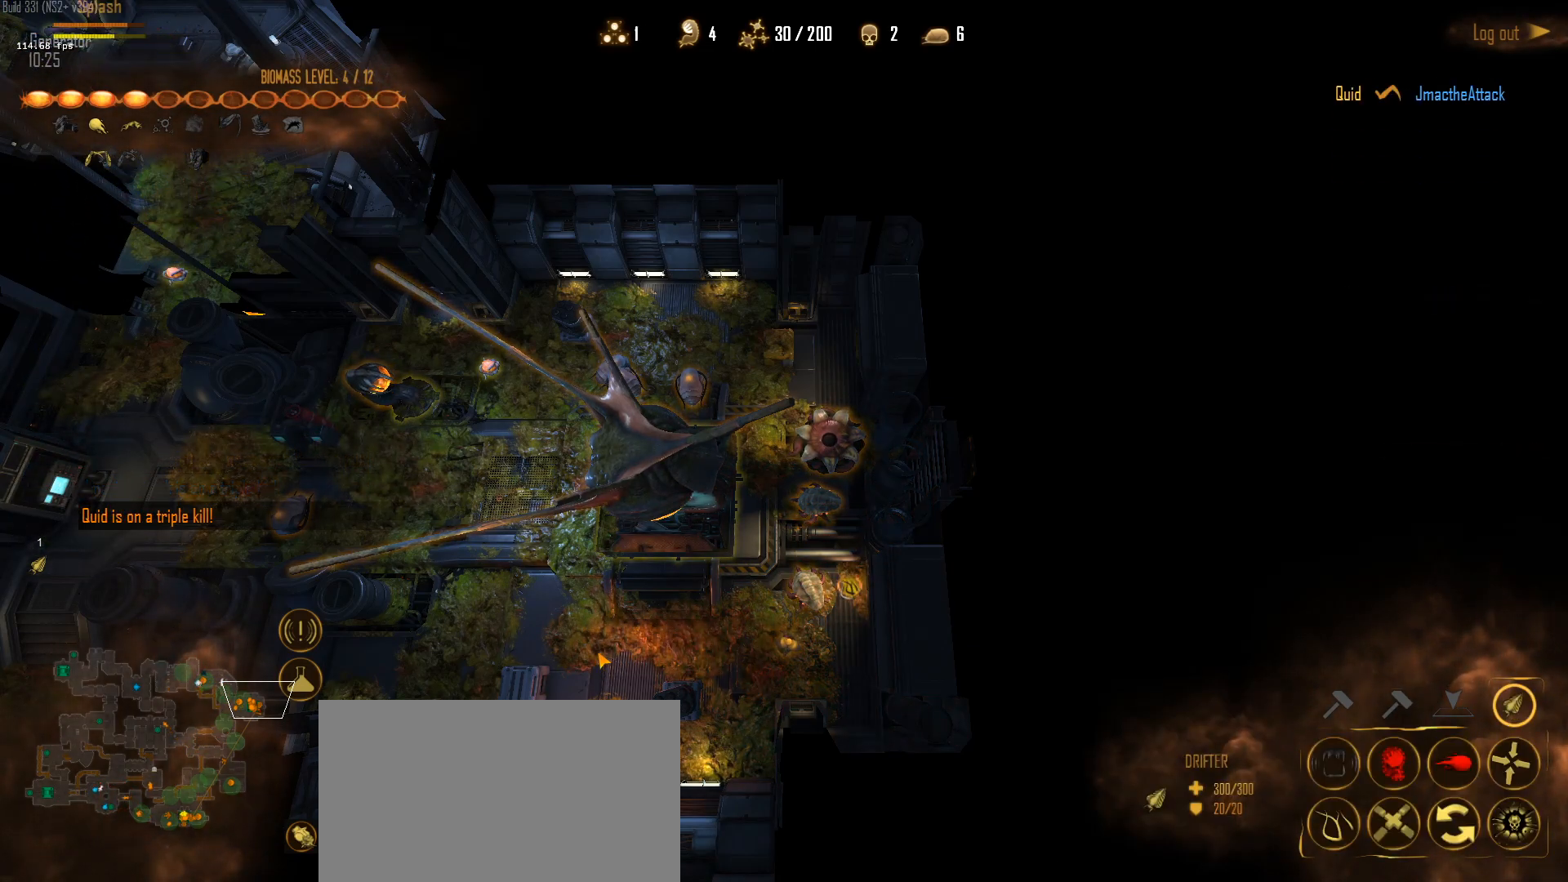
{"keys": ["shift"], "mouse": [], "mouse_move": "up-left", "events": [[400, "shift", "down"]]}
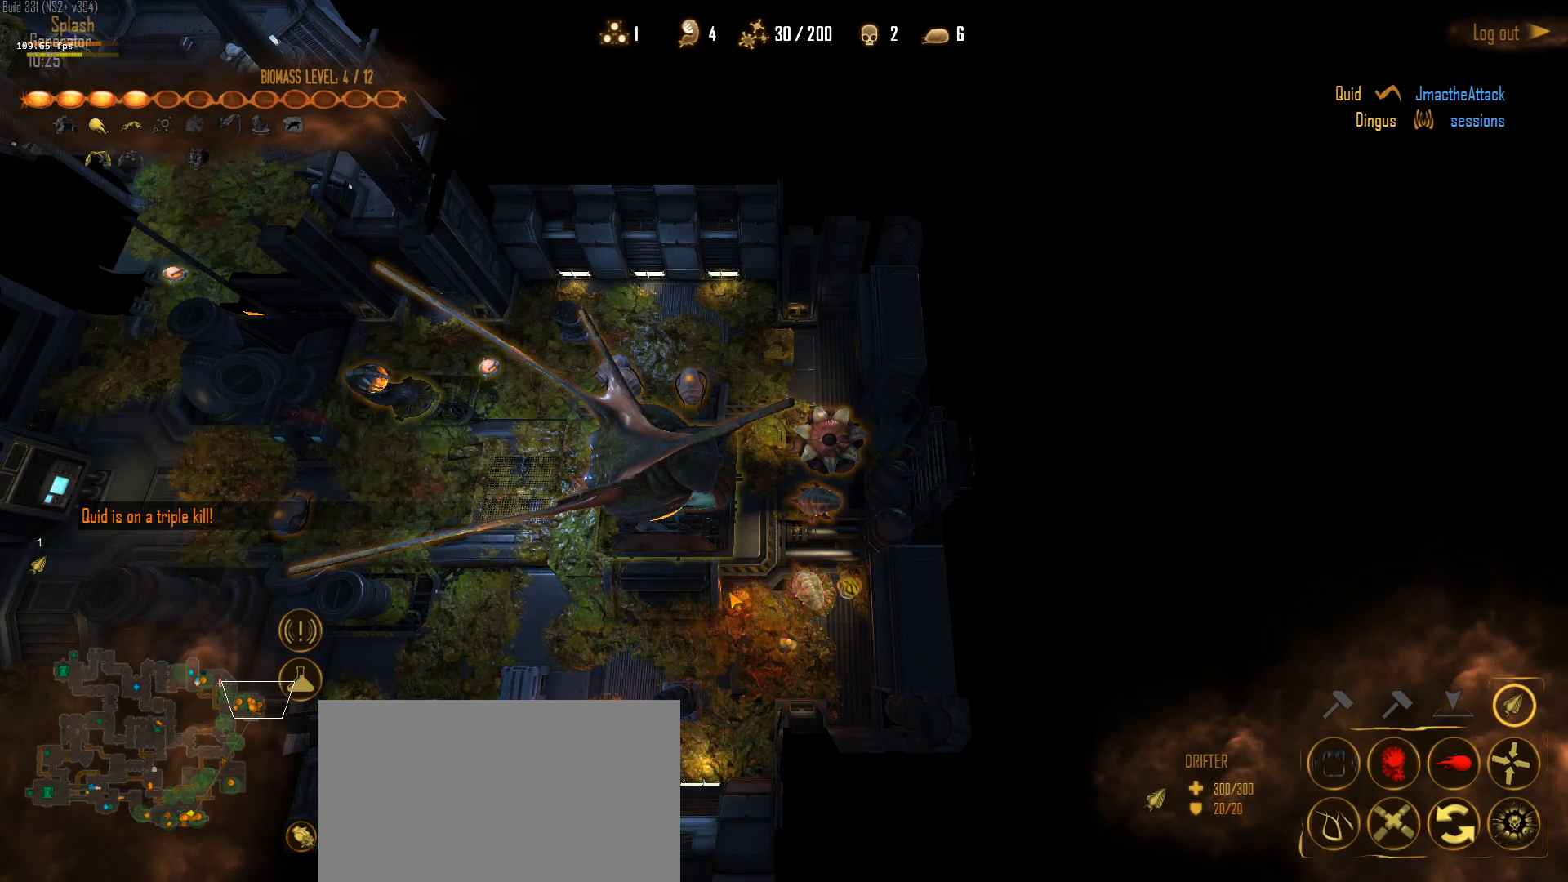
{"keys": [], "mouse": [], "mouse_move": "left", "events": [[50, "mouse_right", "down"], [133, "mouse_right", "up"], [333, "shift", "up"], [367, "mouse_left", "down"], [467, "mouse_left", "up"]]}
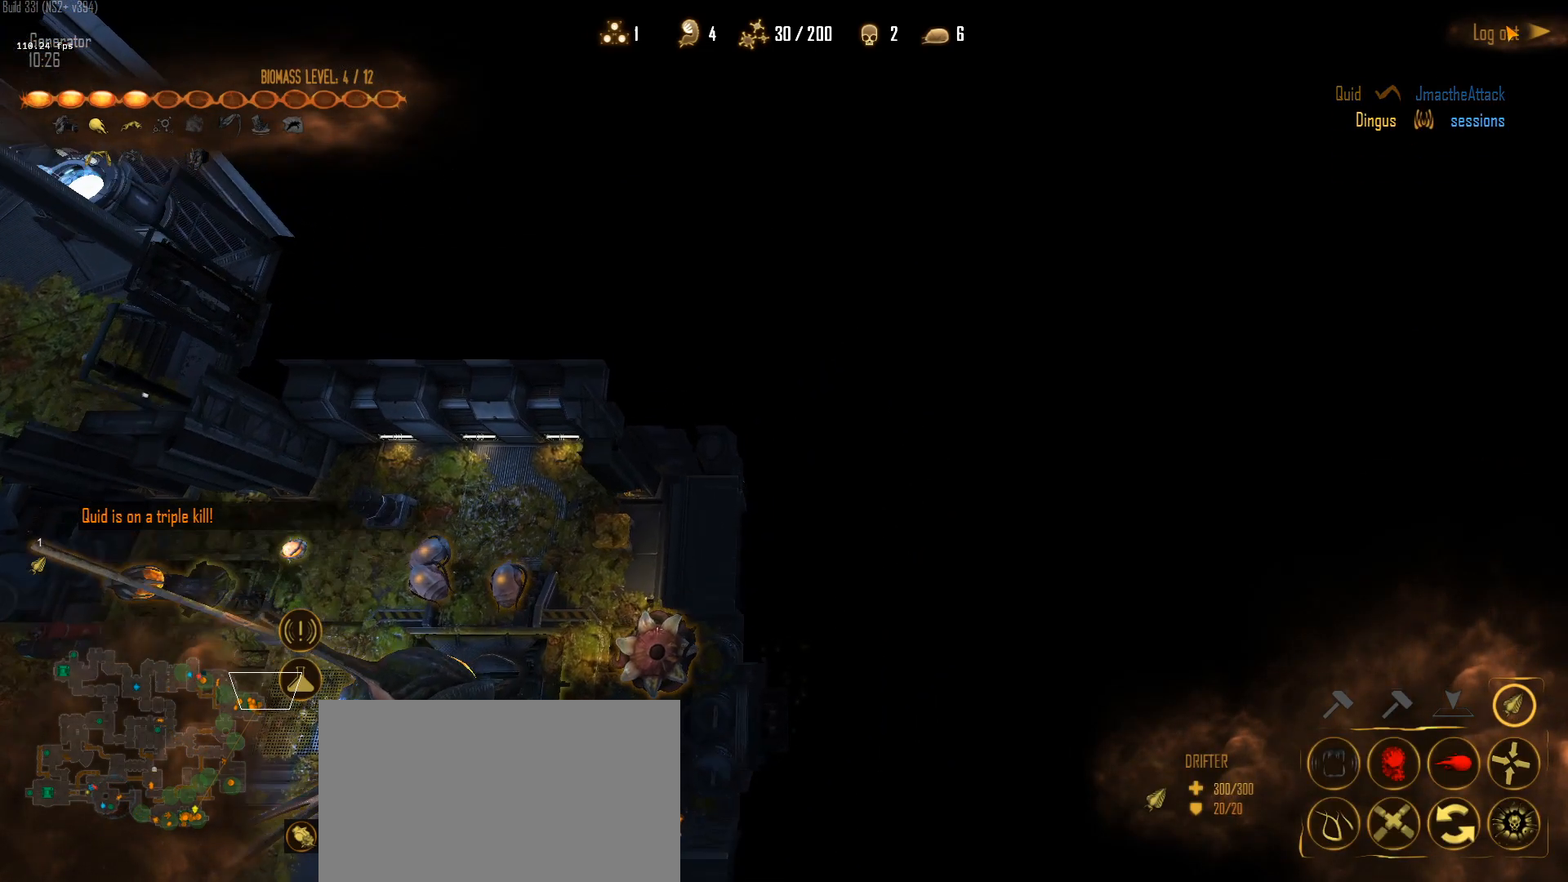
{"keys": ["c", "w"], "mouse": [], "mouse_move": "up-left", "events": [[17, "mouse_left", "down"], [100, "mouse_left", "up"], [150, "c", "down"], [200, "c", "up"], [200, "w", "down"], [333, "c", "down"]]}
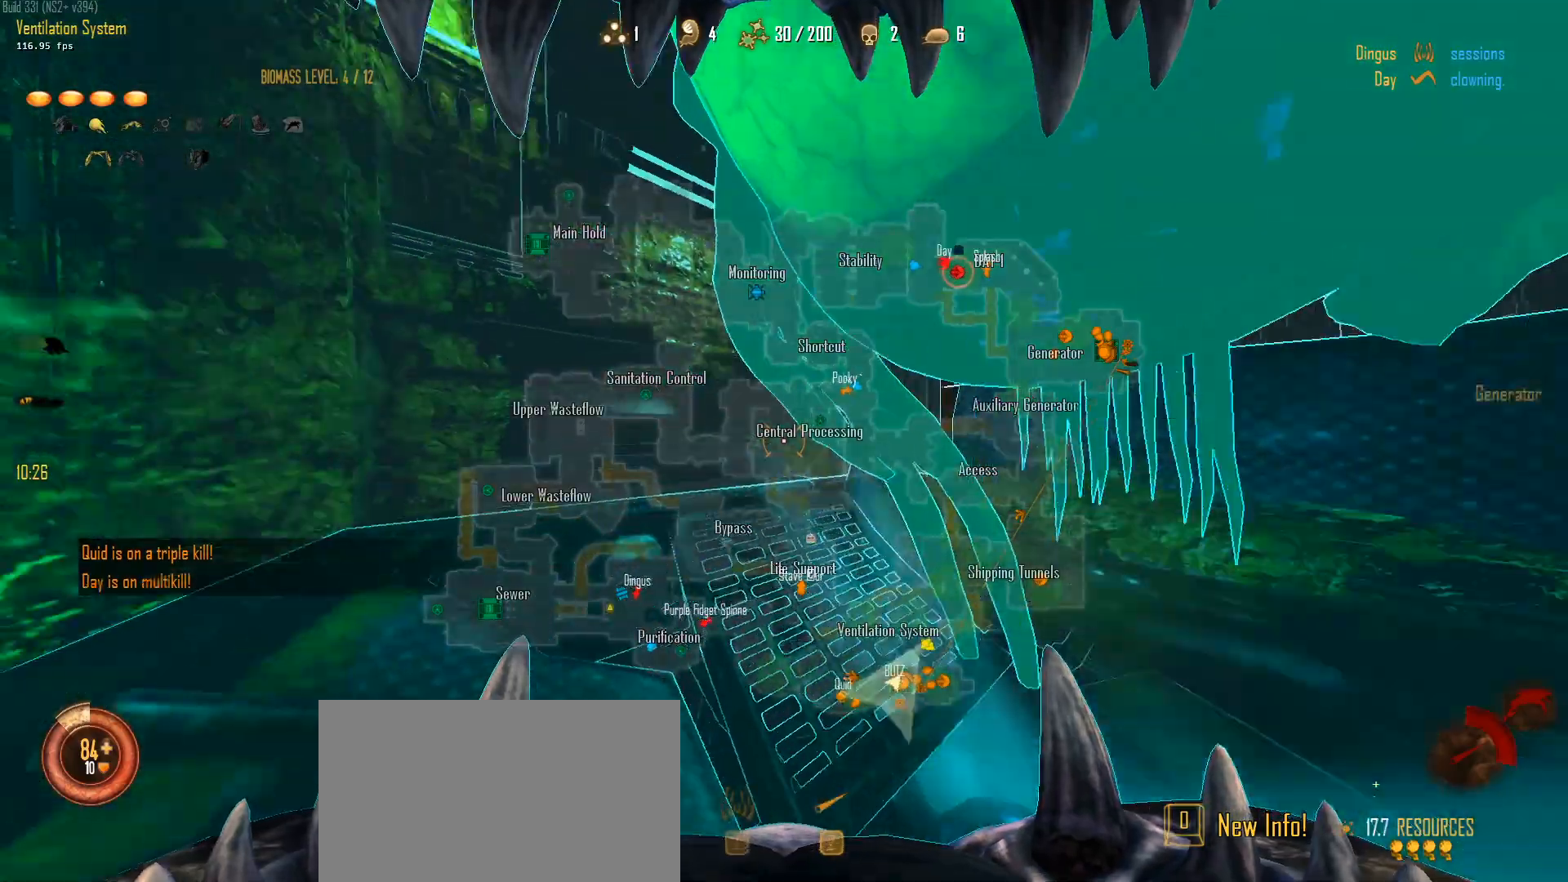
{"keys": ["c", "w"], "mouse": [], "mouse_move": "still", "events": []}
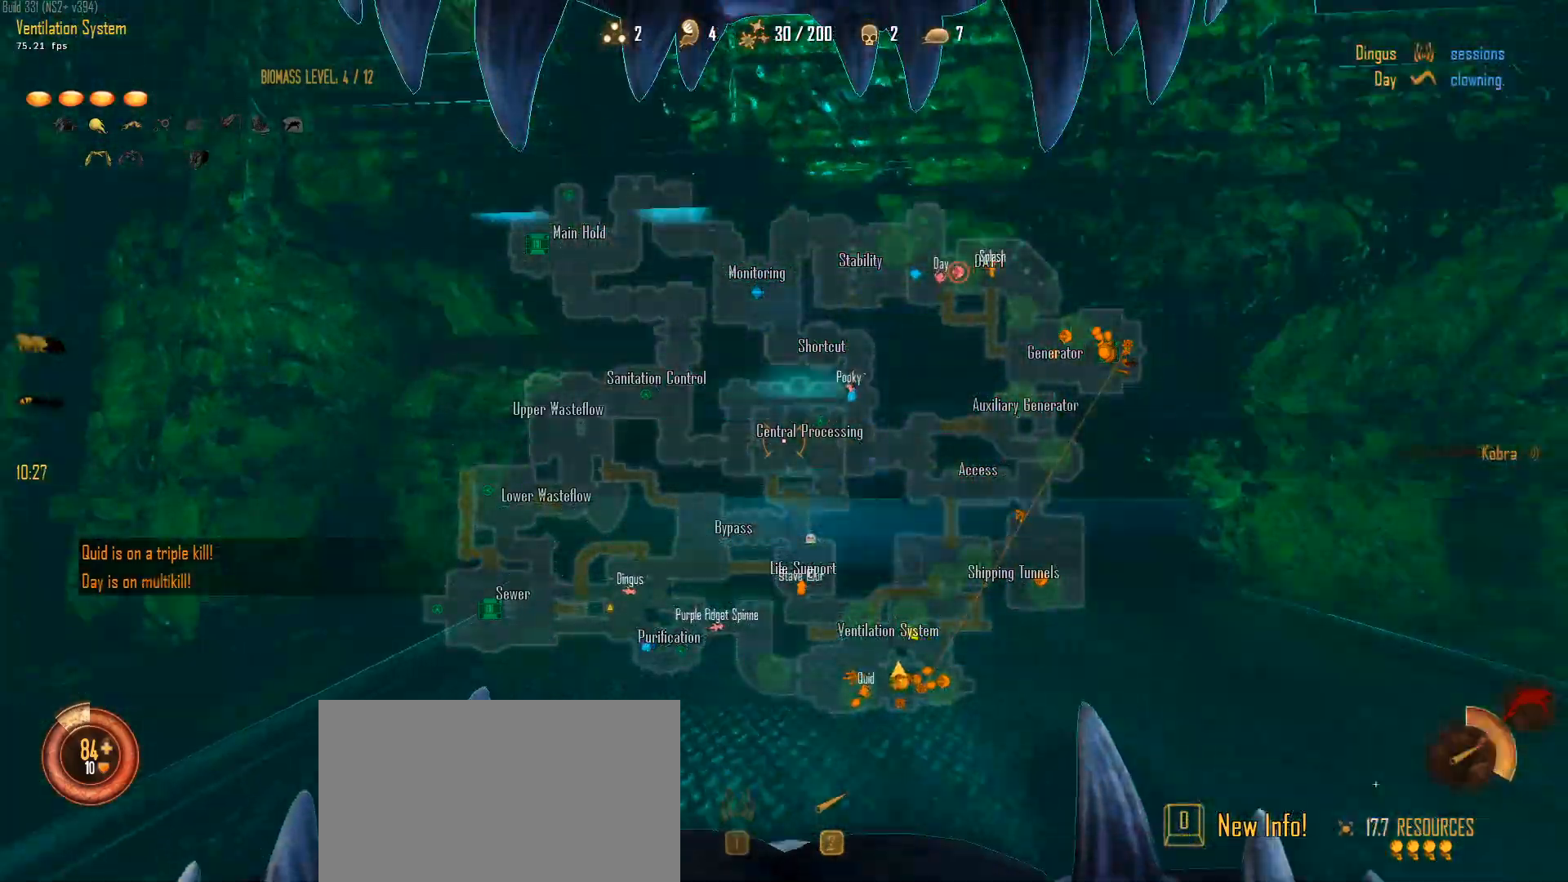
{"keys": ["a", "c", "w"], "mouse": [], "mouse_move": "left", "events": [[133, "a", "down"]]}
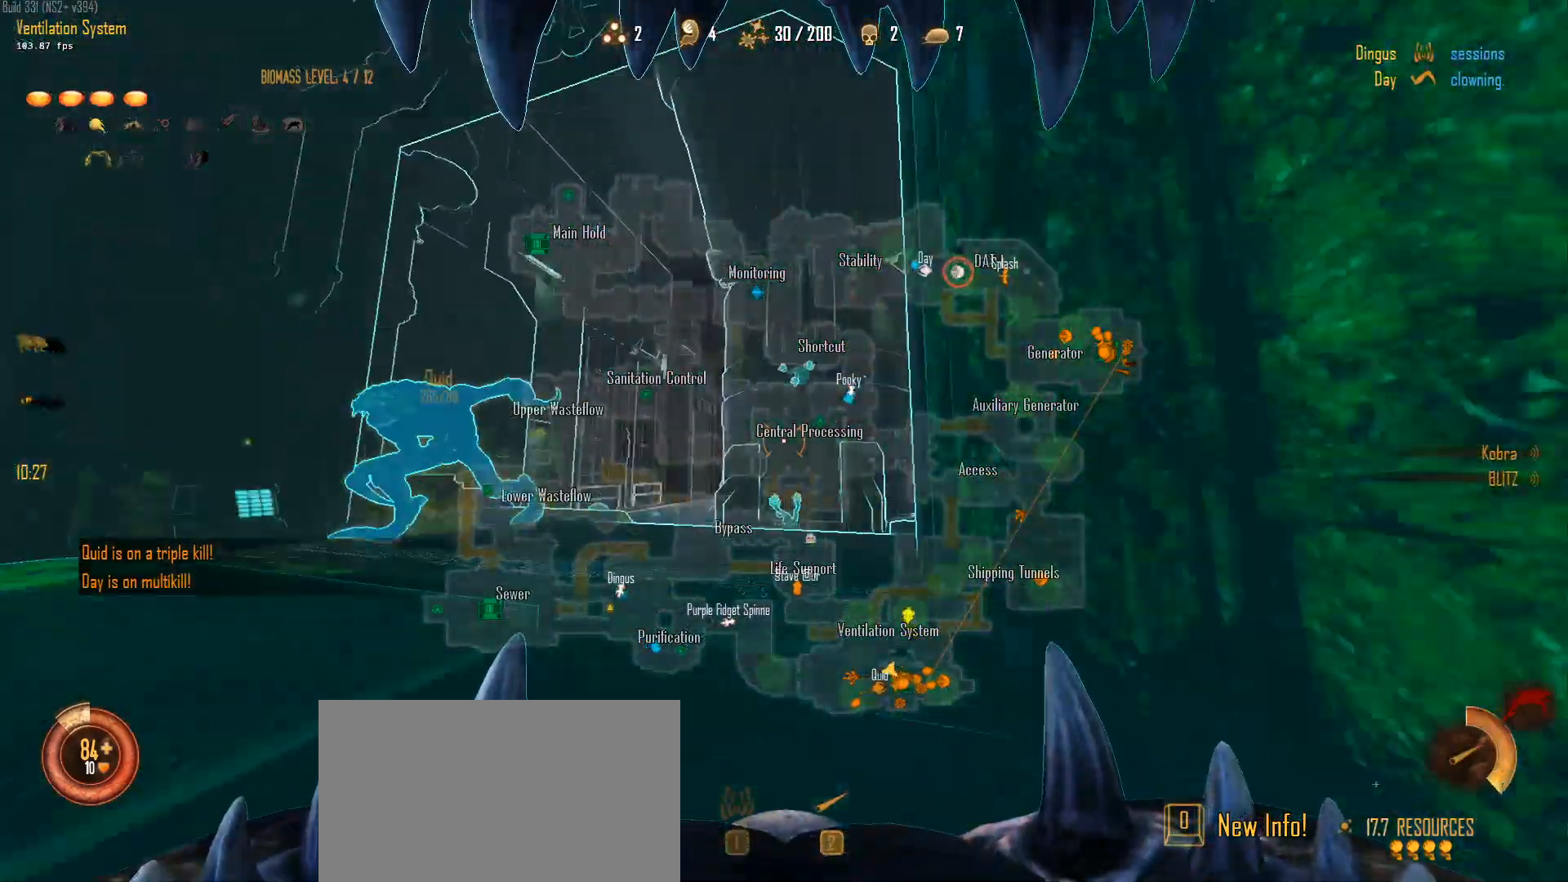
{"keys": ["a", "c", "w"], "mouse": [], "mouse_move": "still", "events": [[67, "space", "down"], [300, "space", "up"]]}
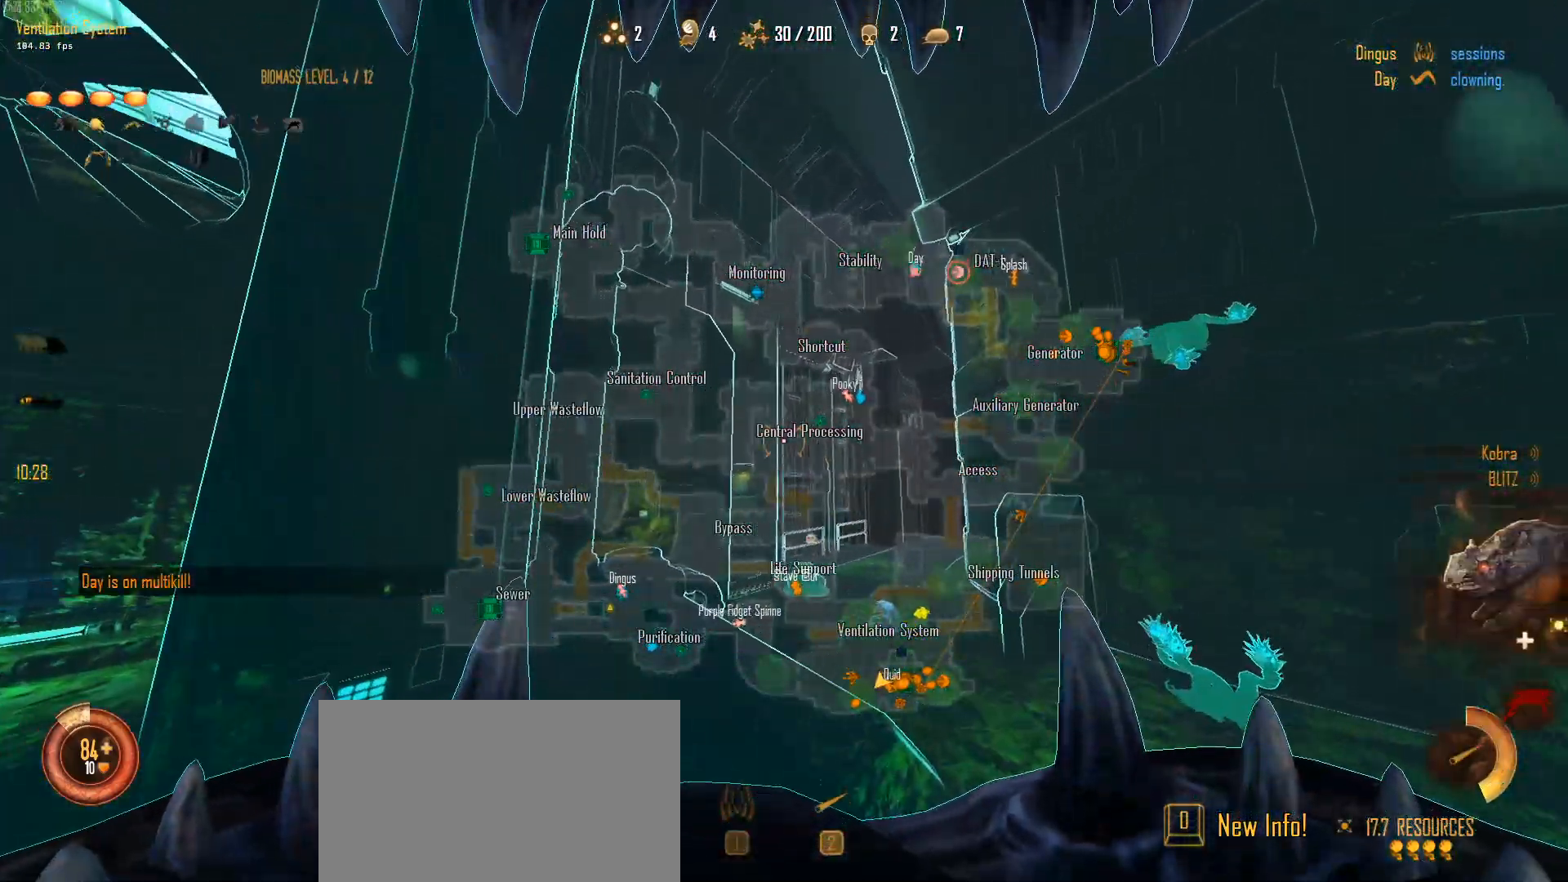
{"keys": ["c", "space", "w"], "mouse": ["right"], "mouse_move": "still", "events": [[217, "a", "up"], [267, "space", "down"], [500, "mouse_right", "down"]]}
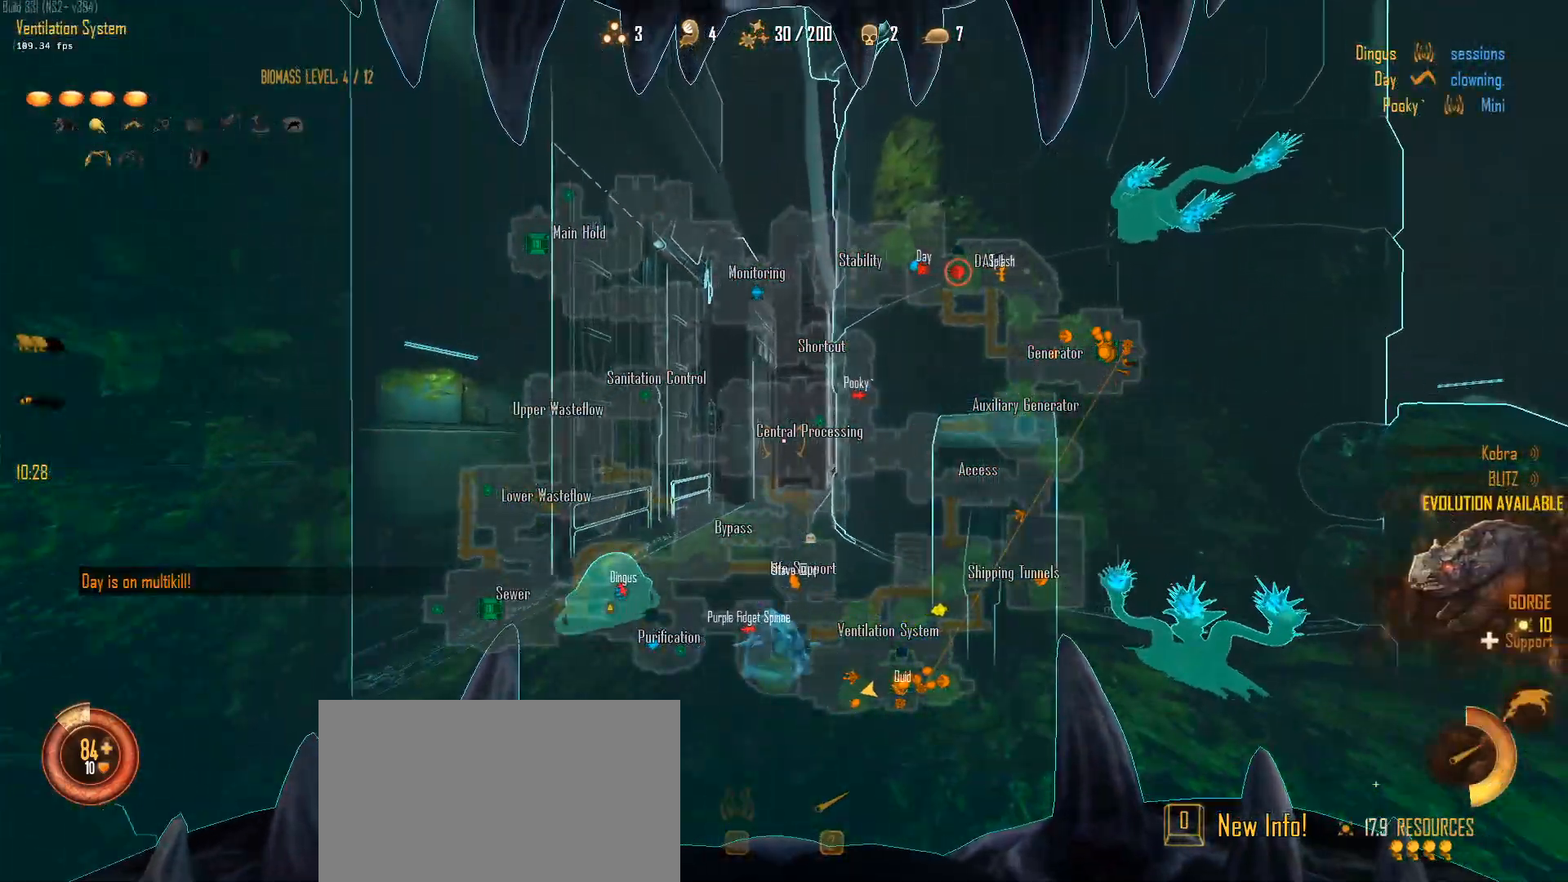
{"keys": ["a", "c", "w"], "mouse": [], "mouse_move": "up-right", "events": [[50, "space", "up"], [83, "a", "down"], [133, "mouse_right", "up"]]}
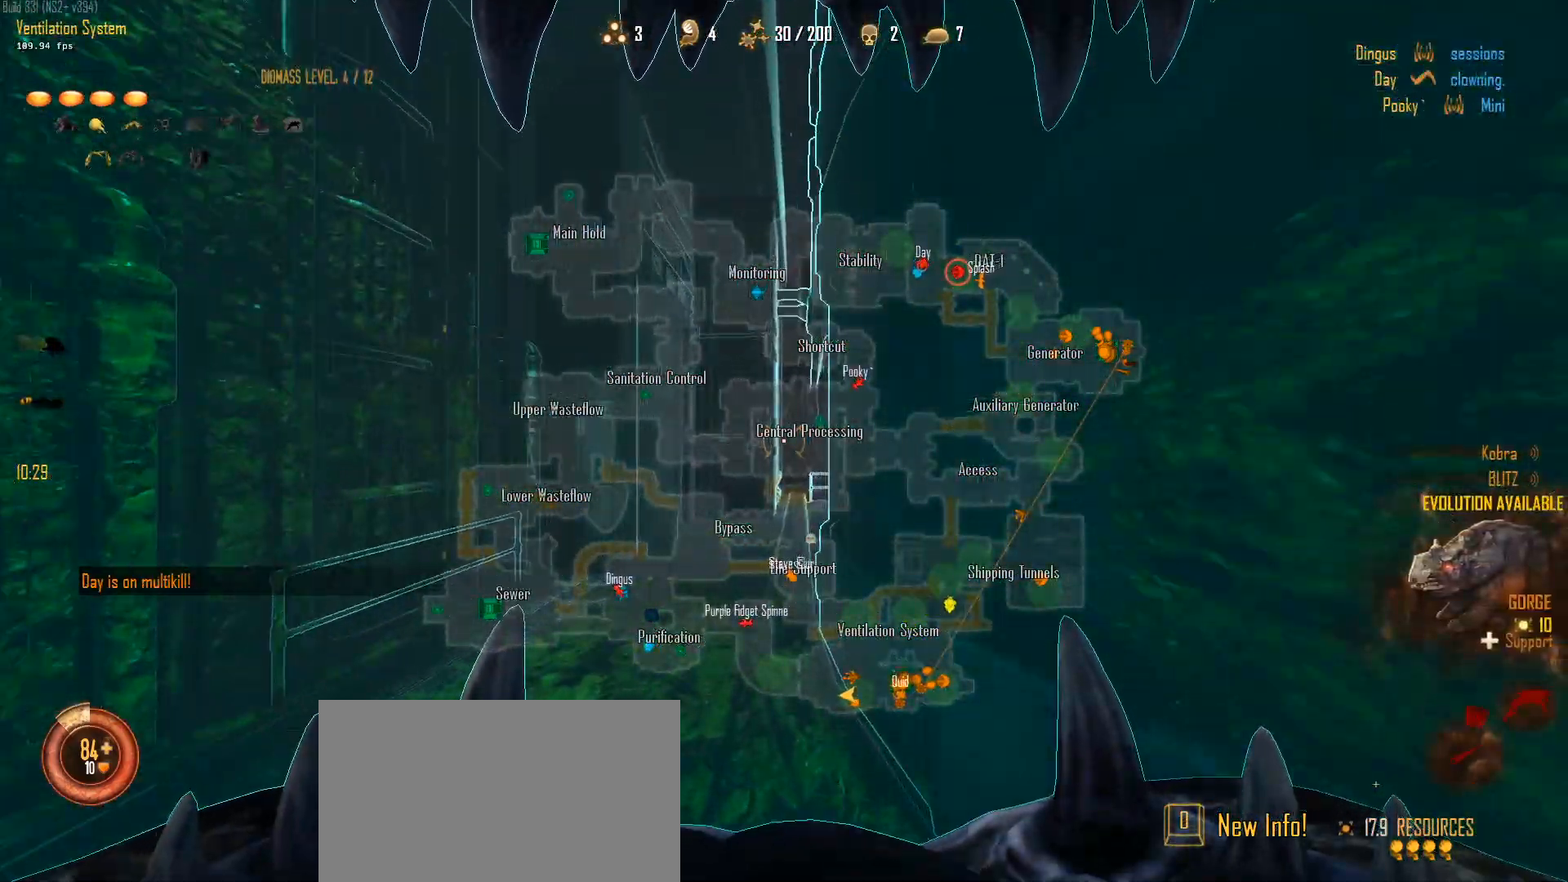
{"keys": [], "mouse": [], "mouse_move": "down", "events": [[250, "a", "up"], [250, "c", "up"], [250, "w", "up"]]}
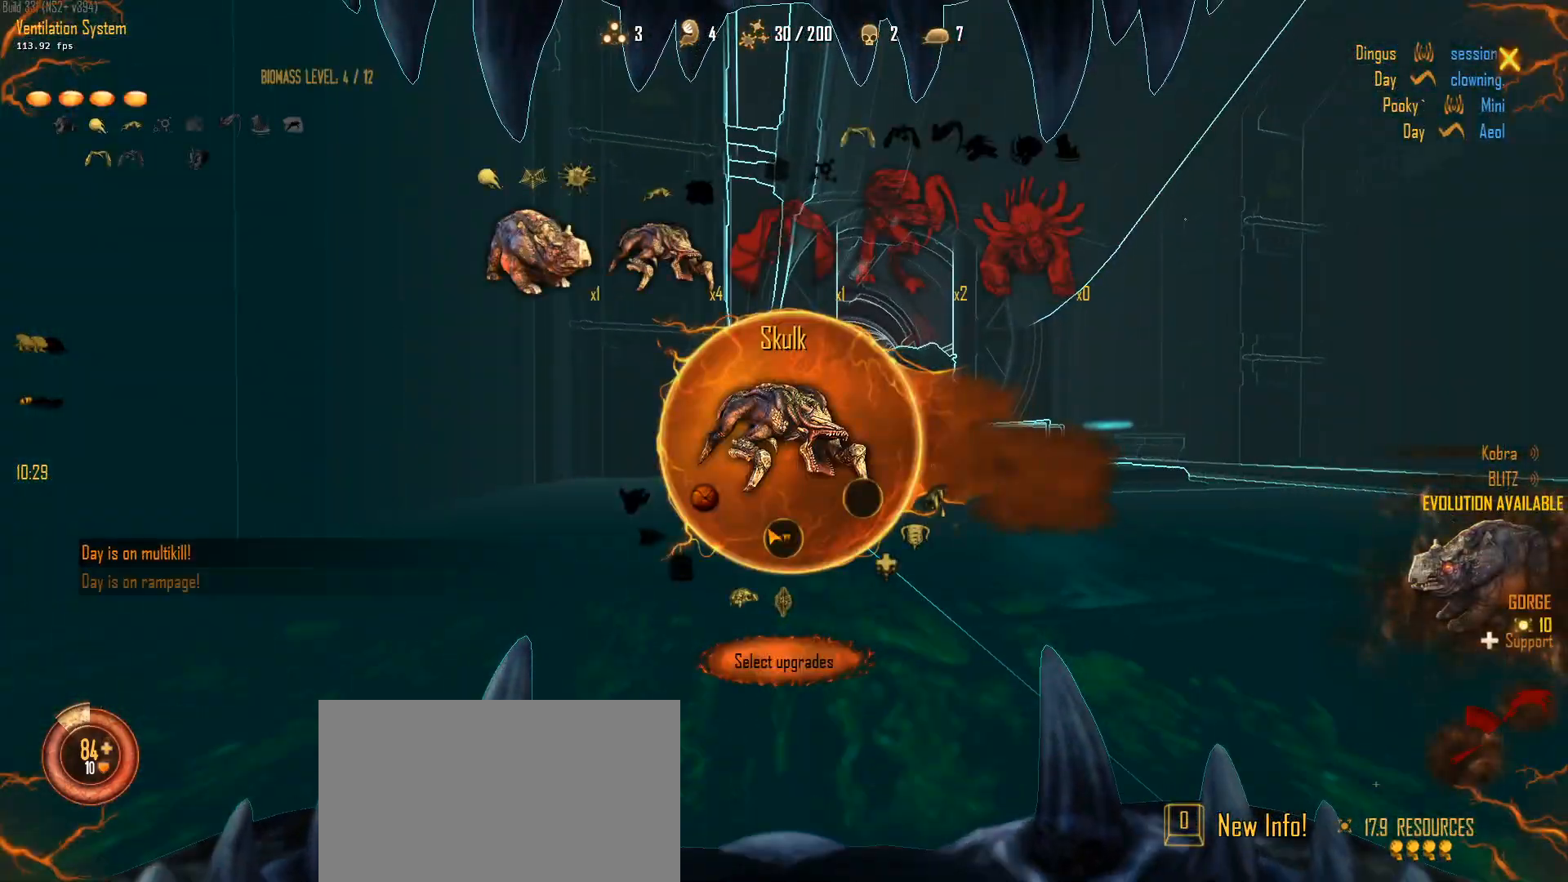
{"keys": [], "mouse": [], "mouse_move": "right", "events": [[217, "mouse_left", "down"], [317, "mouse_left", "up"], [400, "mouse_left", "down"], [500, "mouse_left", "up"]]}
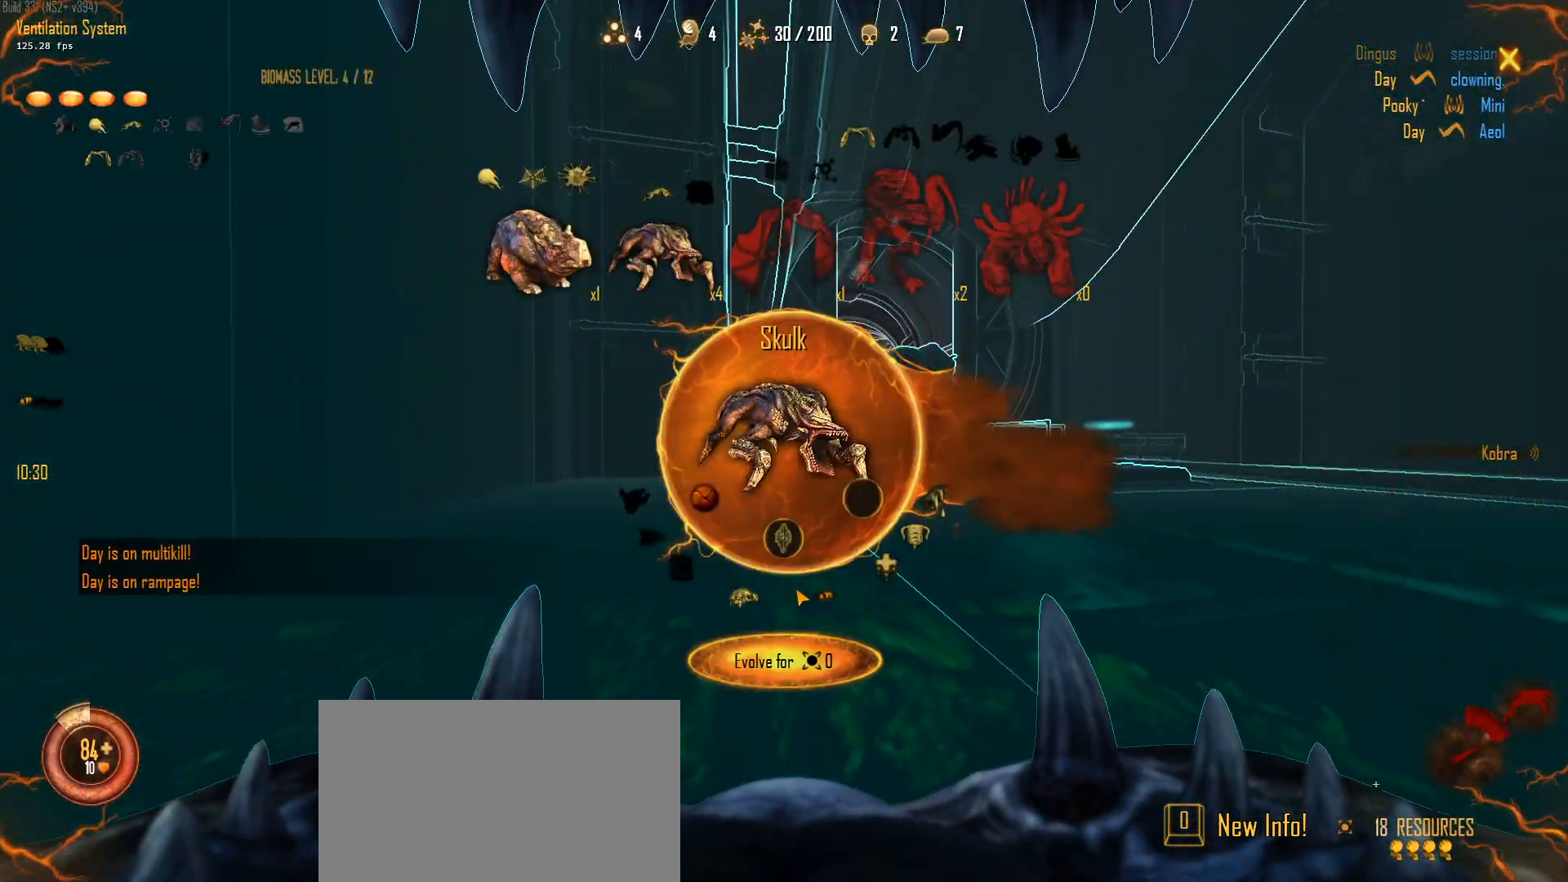
{"keys": [], "mouse": [], "mouse_move": "down-left", "events": [[233, "mouse_left", "down"], [400, "mouse_left", "up"]]}
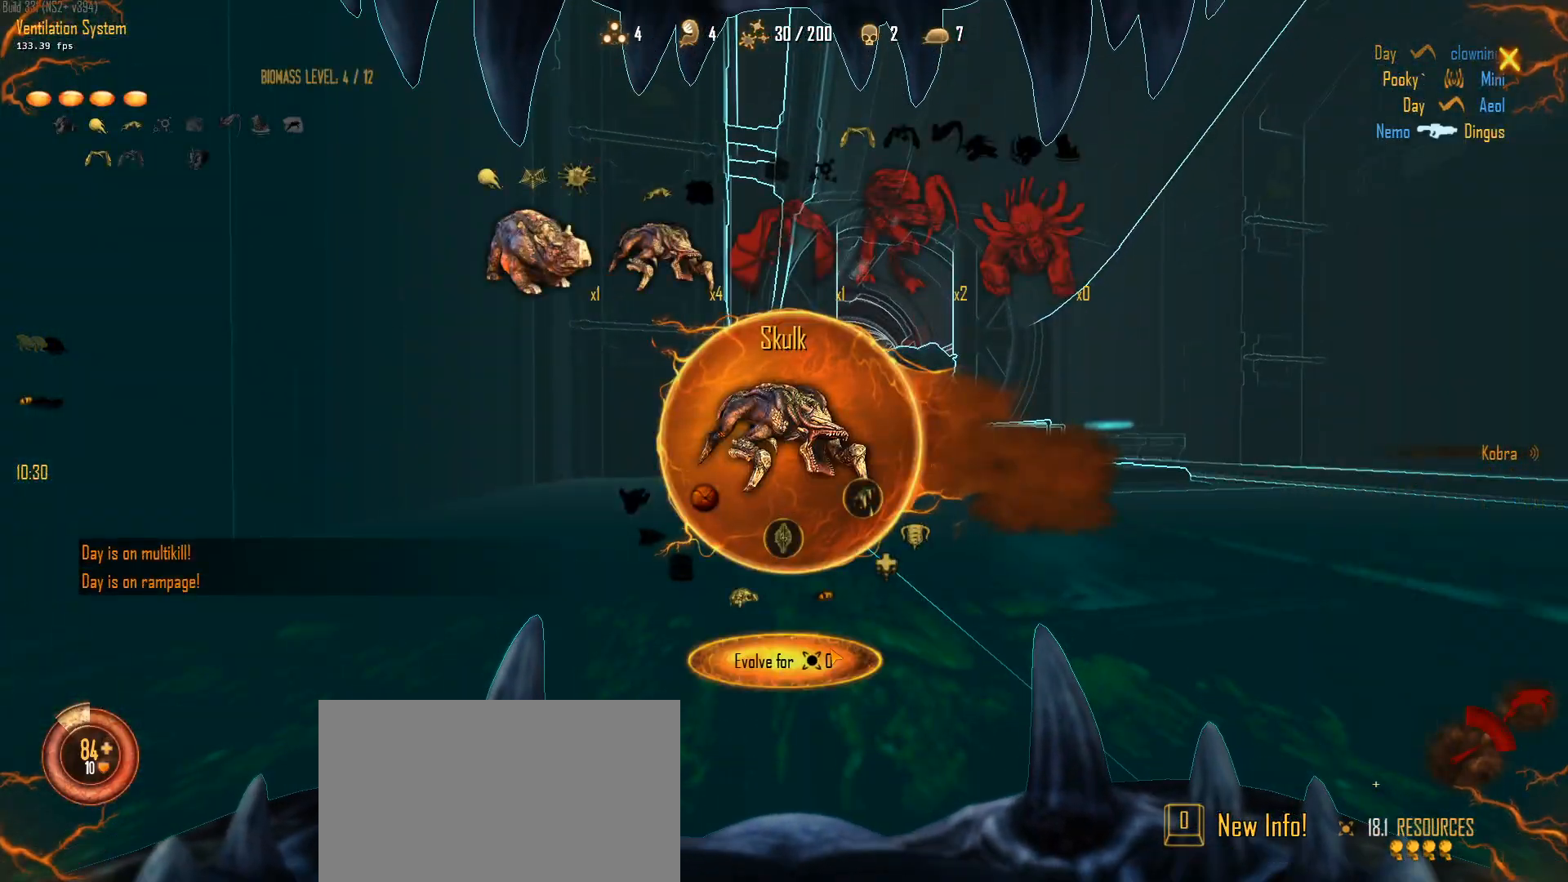
{"keys": ["c"], "mouse": [], "mouse_move": "still", "events": [[67, "mouse_left", "down"], [150, "mouse_left", "up"], [250, "c", "down"]]}